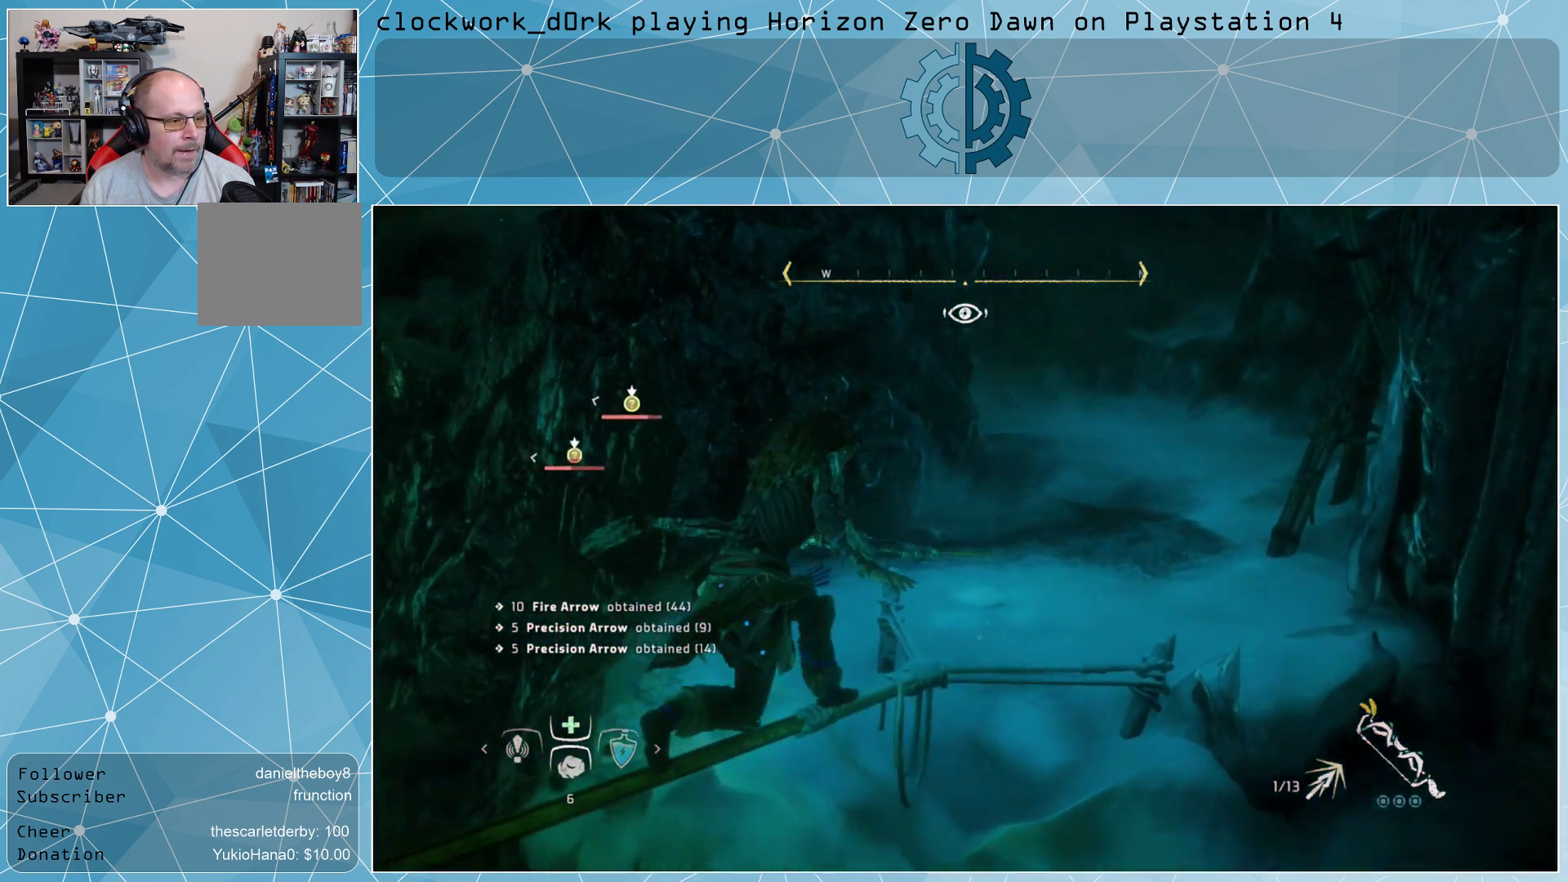
Gameplay with a controller (PlayStation layout); each line is a JSON object with the inputs held at the frame after it. "events" lists button and stick changes between this image and that frame as [ms after this image, input, new state], when the widget could be followed in between.
{"buttons": [], "left_stick": "up-right", "right_stick": "center", "events": [[67, "right_stick", "center"]]}
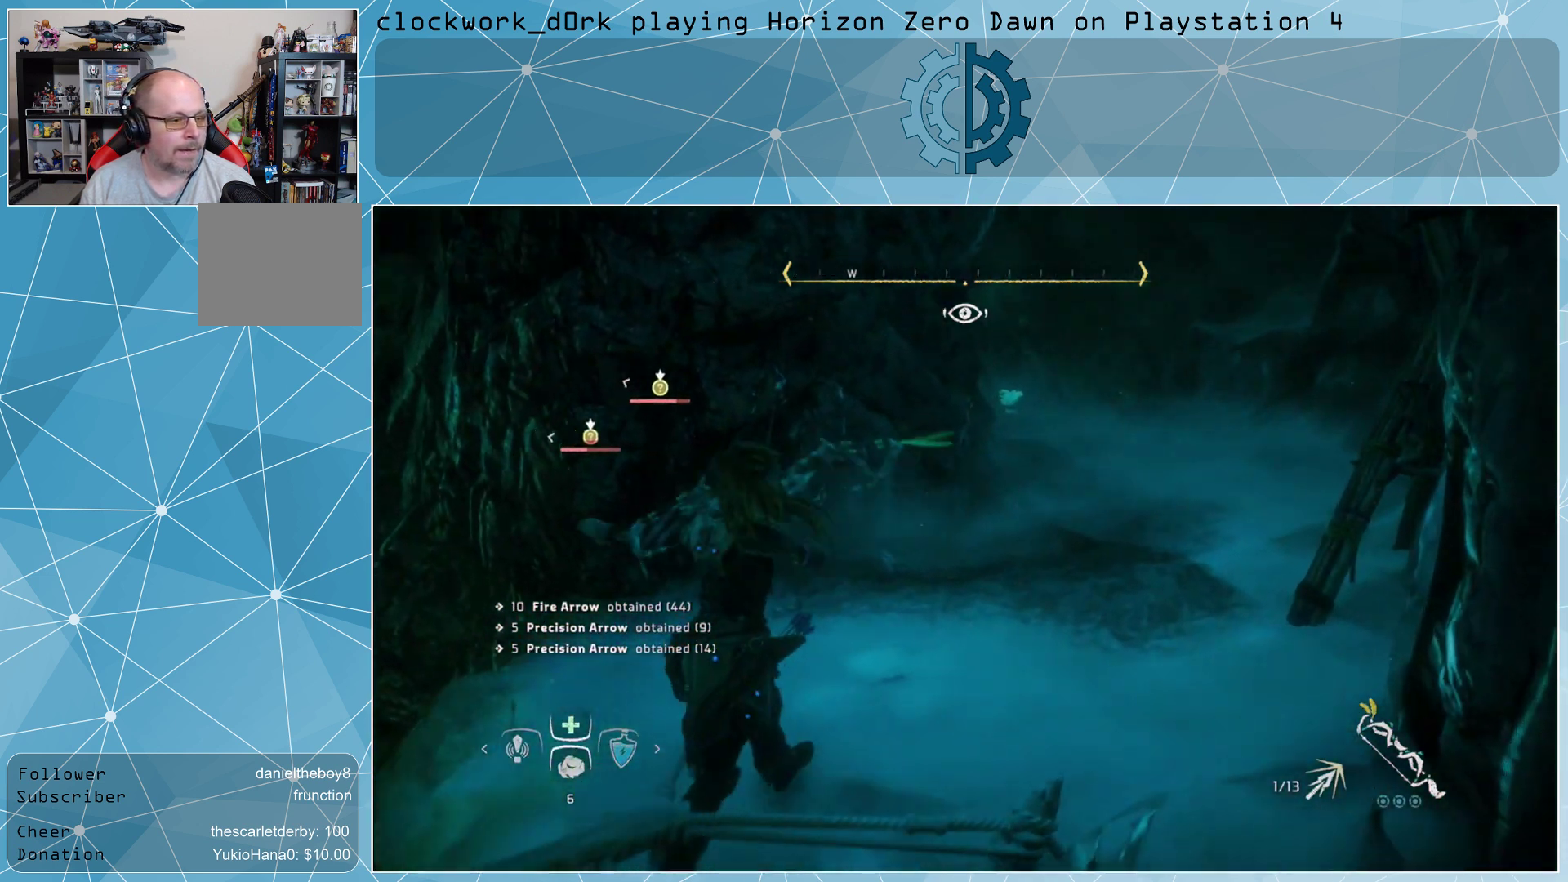
{"buttons": ["L2"], "left_stick": "center", "right_stick": "center", "events": [[67, "left_stick", "center"], [133, "L2", "down"], [167, "right_stick", "up"], [400, "right_stick", "center"]]}
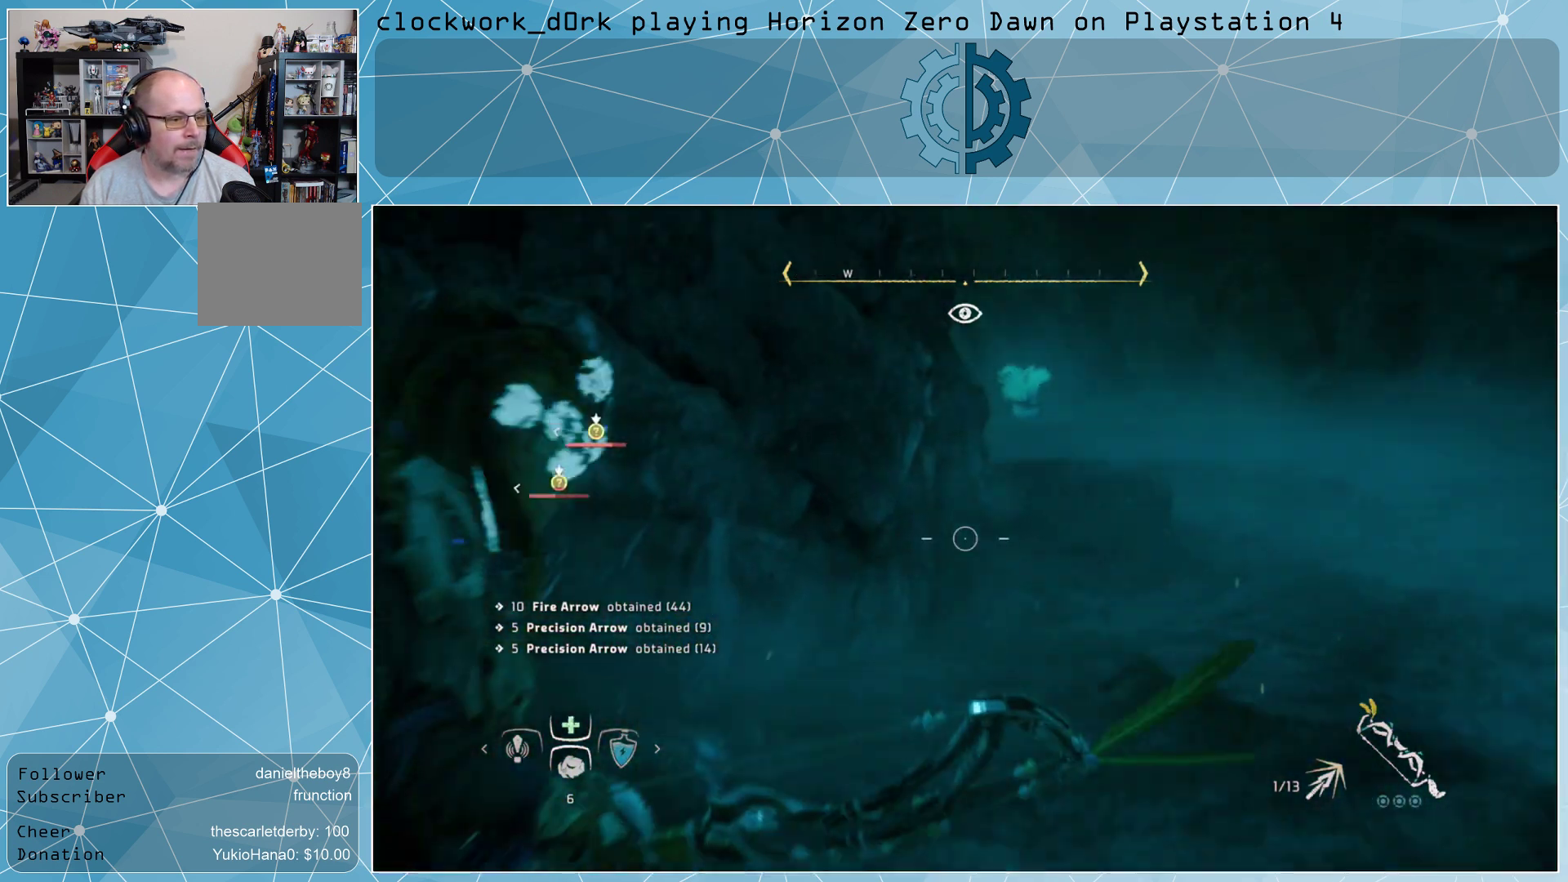
{"buttons": ["L2", "R2"], "left_stick": "center", "right_stick": "up-left", "events": [[33, "R2", "down"], [467, "right_stick", "up-left"]]}
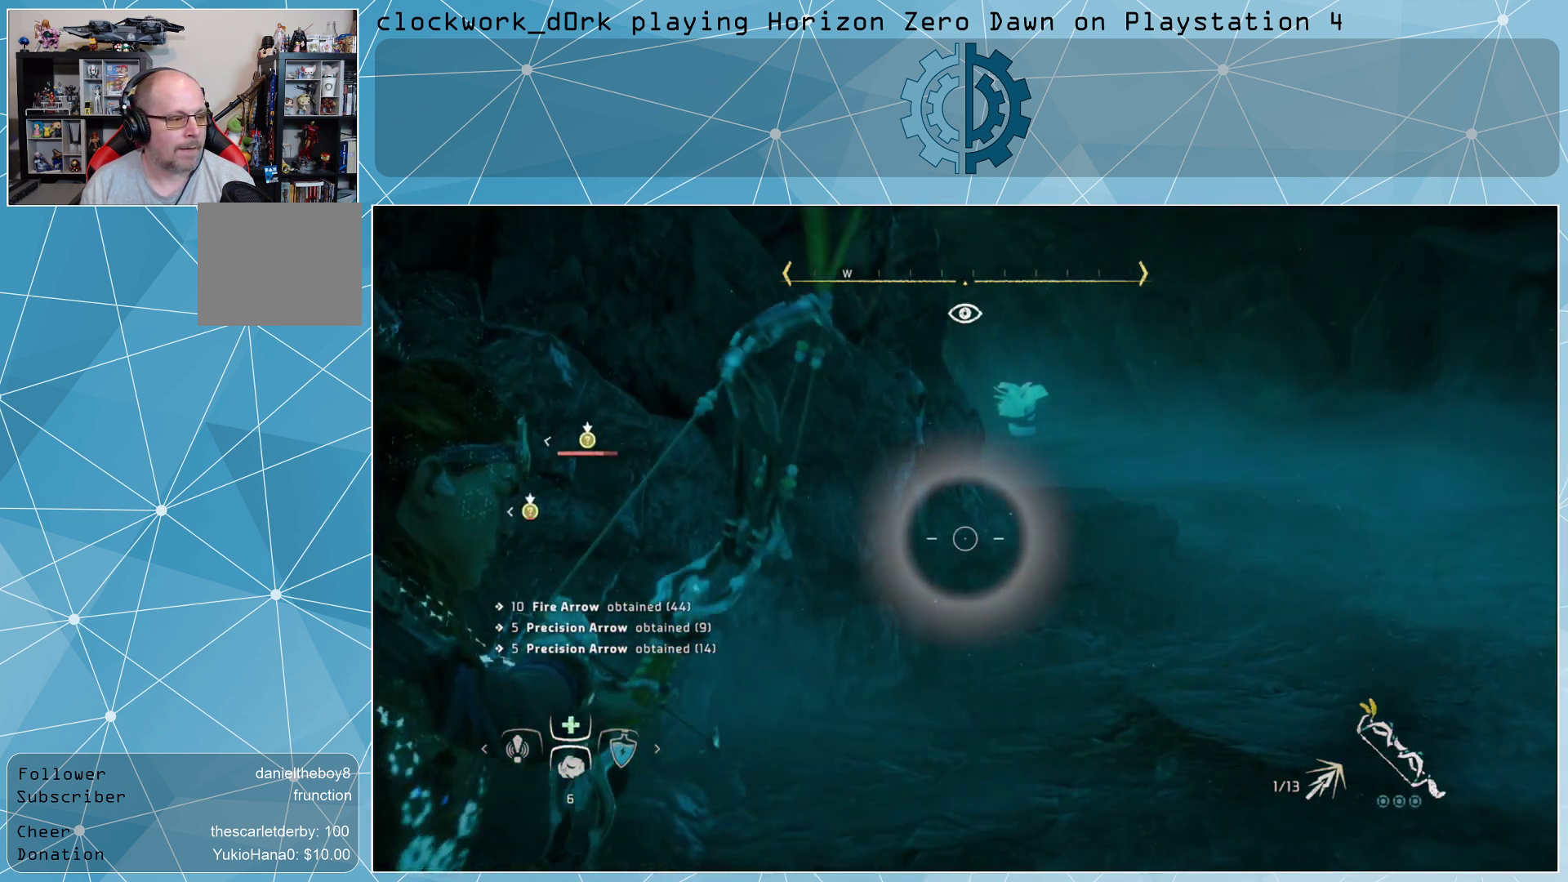
{"buttons": ["L2", "R2"], "left_stick": "up-right", "right_stick": "left", "events": [[100, "left_stick", "up-right"], [167, "right_stick", "center"], [367, "right_stick", "left"]]}
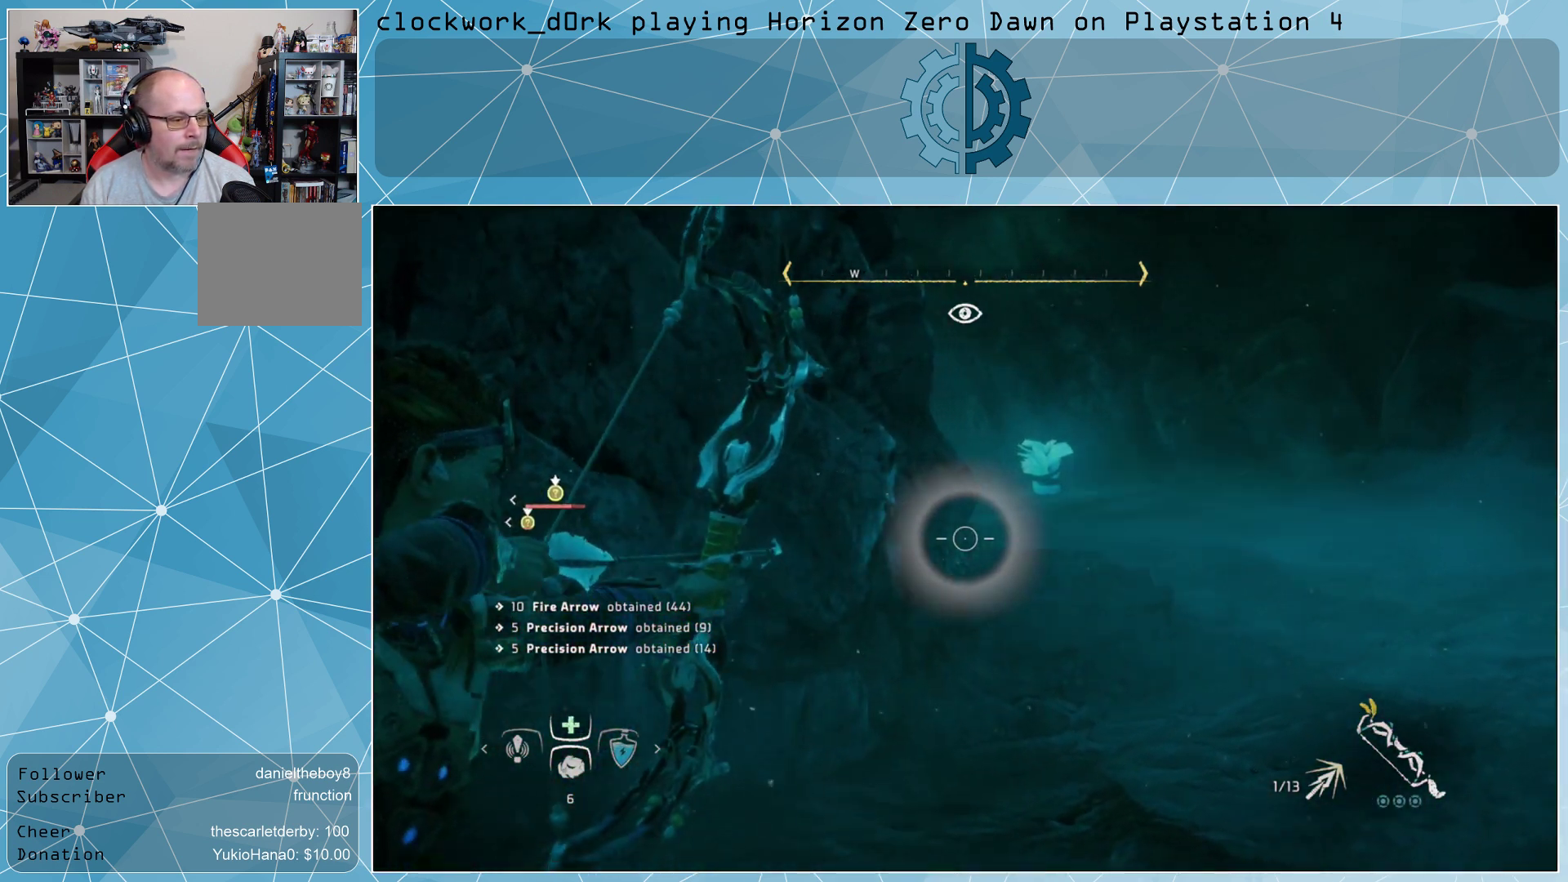
{"buttons": ["L2", "R2"], "left_stick": "up-right", "right_stick": "left", "events": [[133, "right_stick", "center"], [167, "left_stick", "center"], [300, "right_stick", "left"], [367, "left_stick", "up-right"]]}
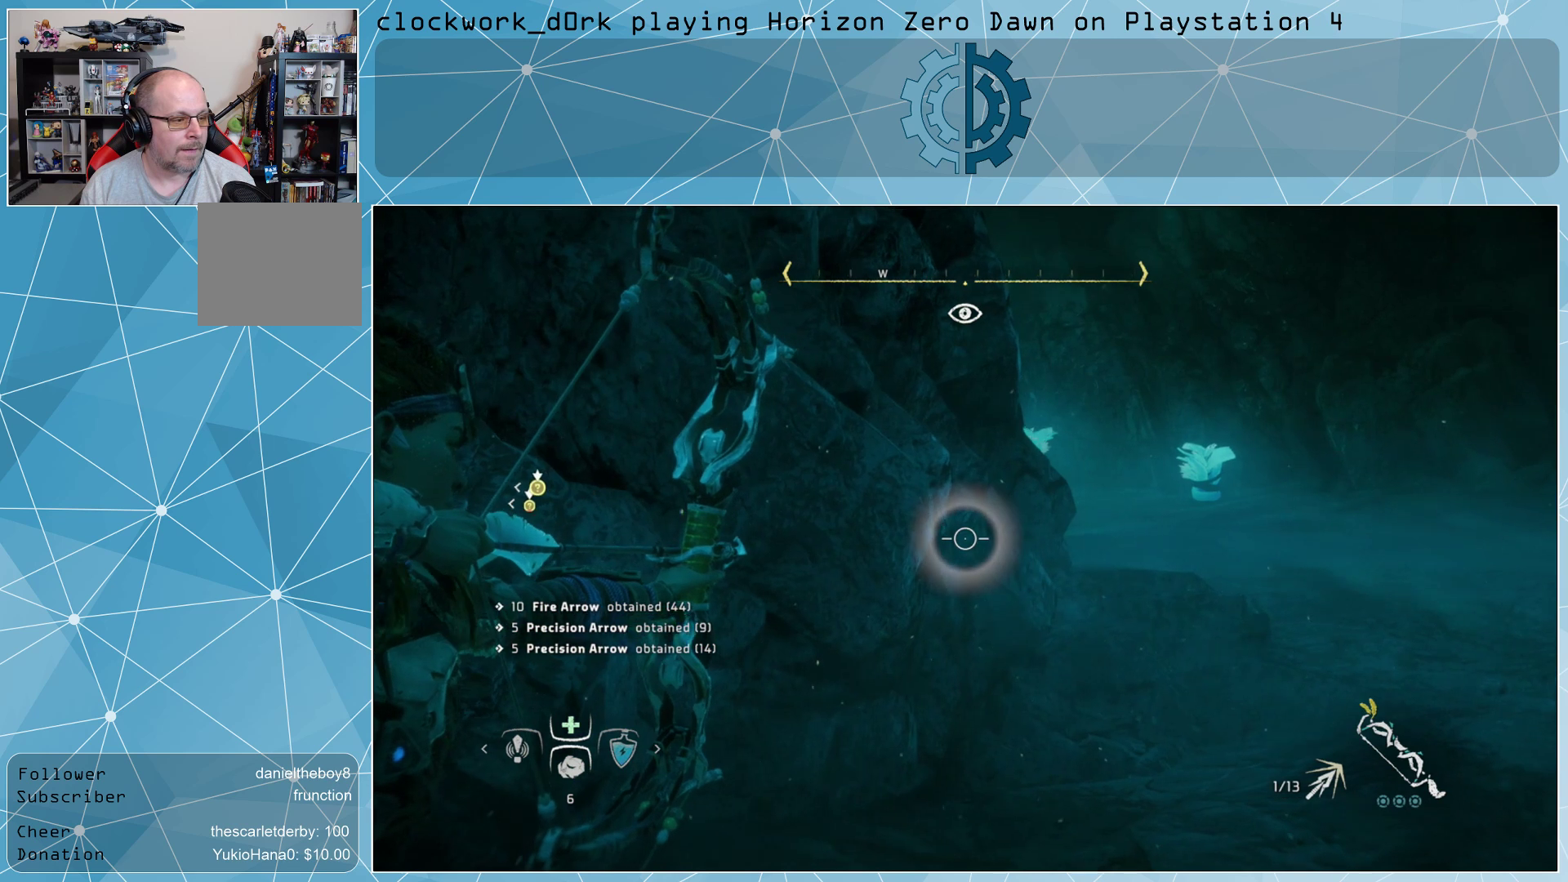
{"buttons": ["L2", "R2"], "left_stick": "up-right", "right_stick": "left", "events": [[133, "right_stick", "center"], [300, "right_stick", "left"]]}
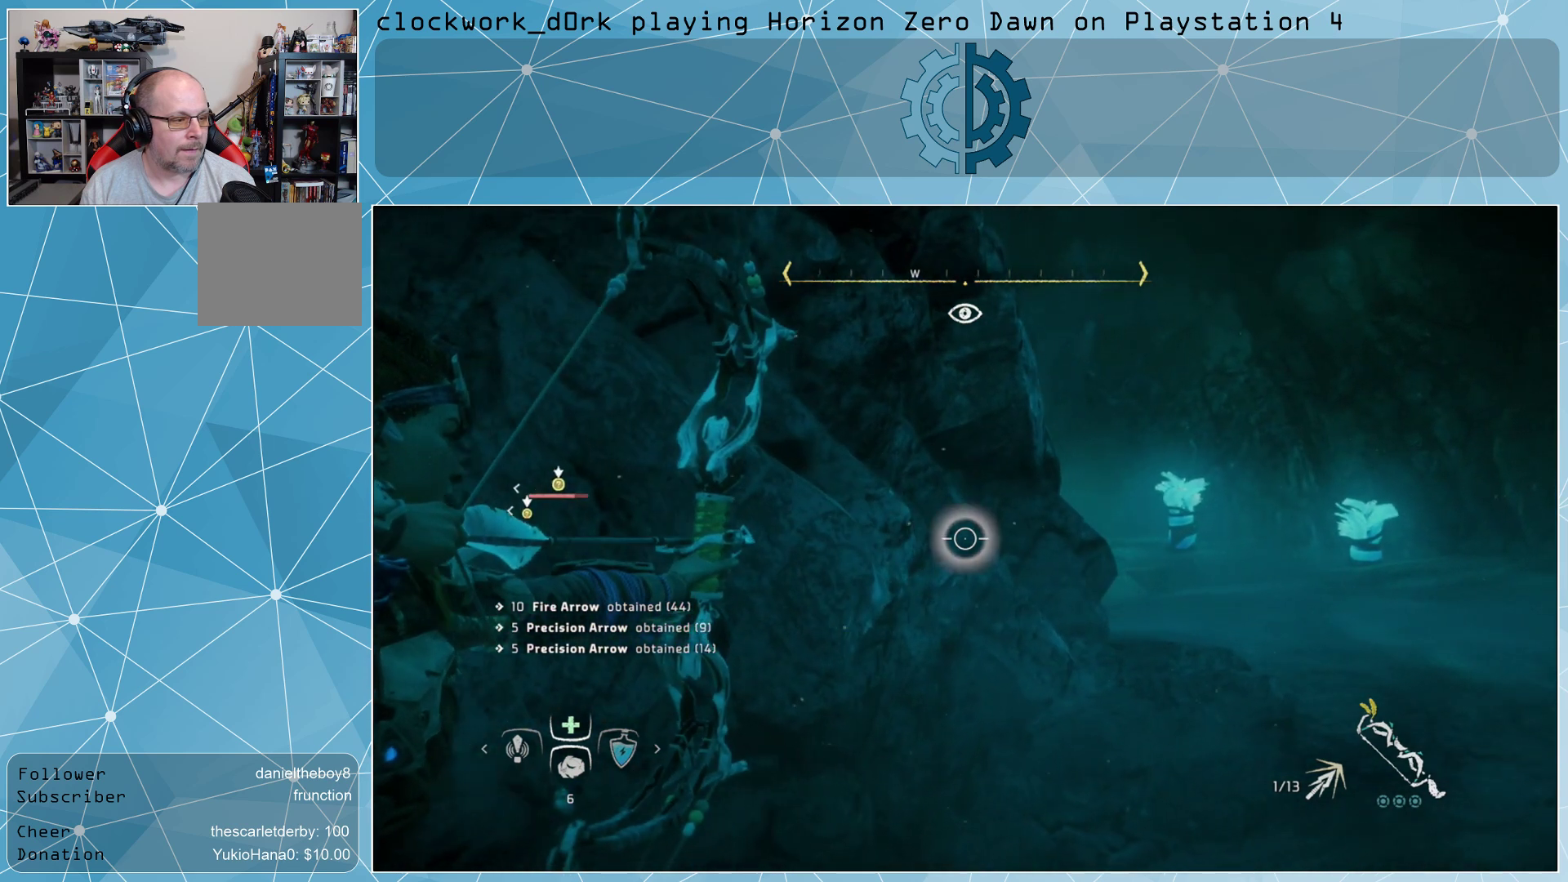
{"buttons": ["L2", "R2"], "left_stick": "center", "right_stick": "center", "events": [[33, "right_stick", "center"], [233, "left_stick", "center"], [400, "SQUARE", "down"], [500, "SQUARE", "up"]]}
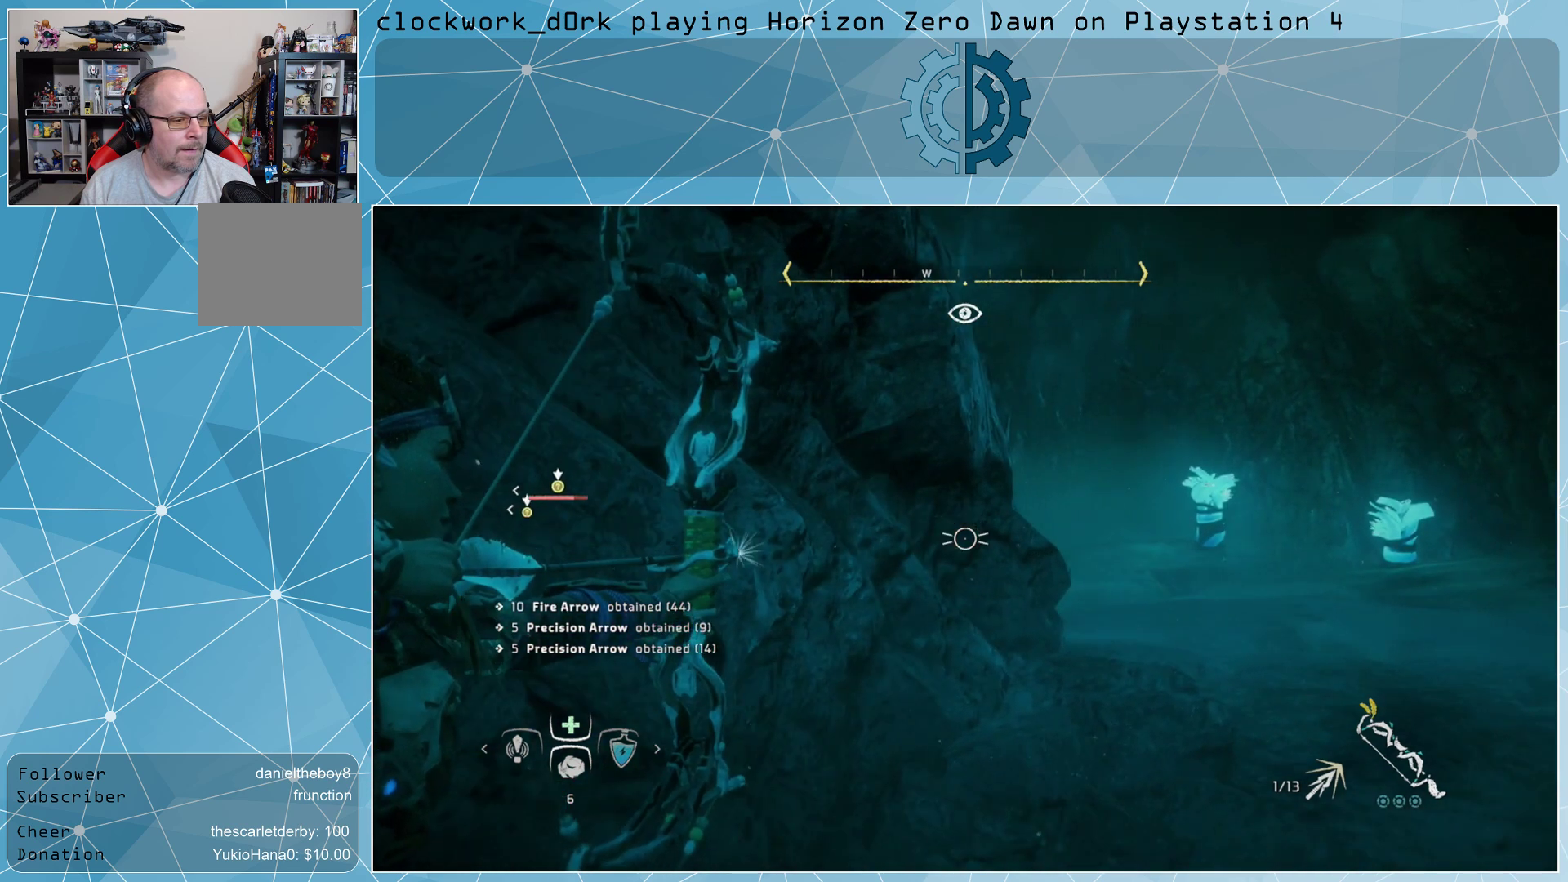
{"buttons": ["L2", "R2"], "left_stick": "center", "right_stick": "center", "events": []}
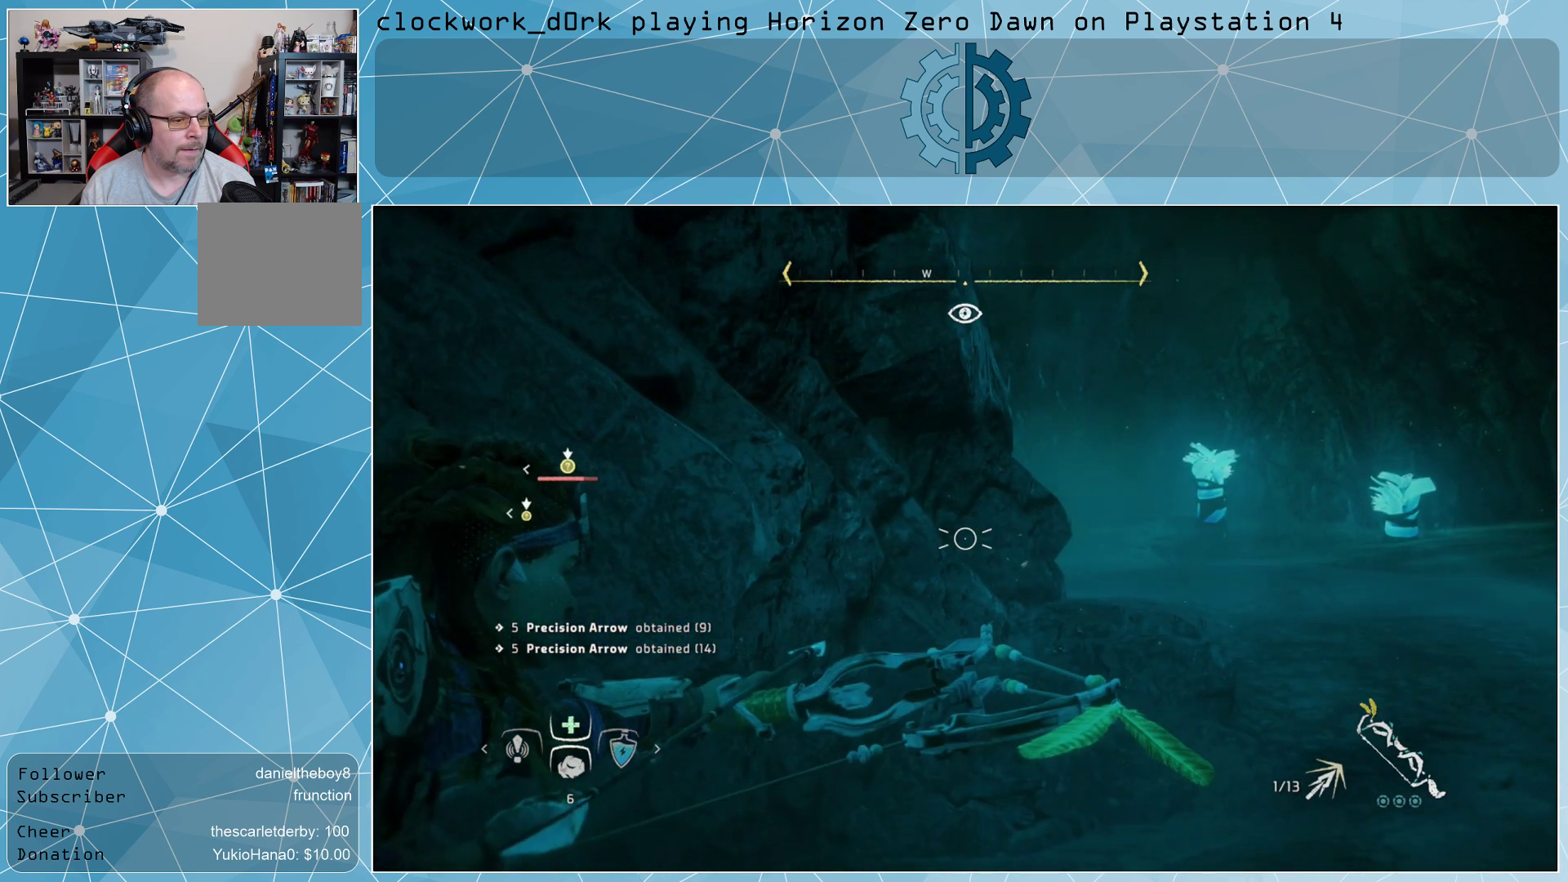
{"buttons": ["L2", "R2"], "left_stick": "up-right", "right_stick": "left", "events": [[100, "left_stick", "up-right"], [267, "right_stick", "left"]]}
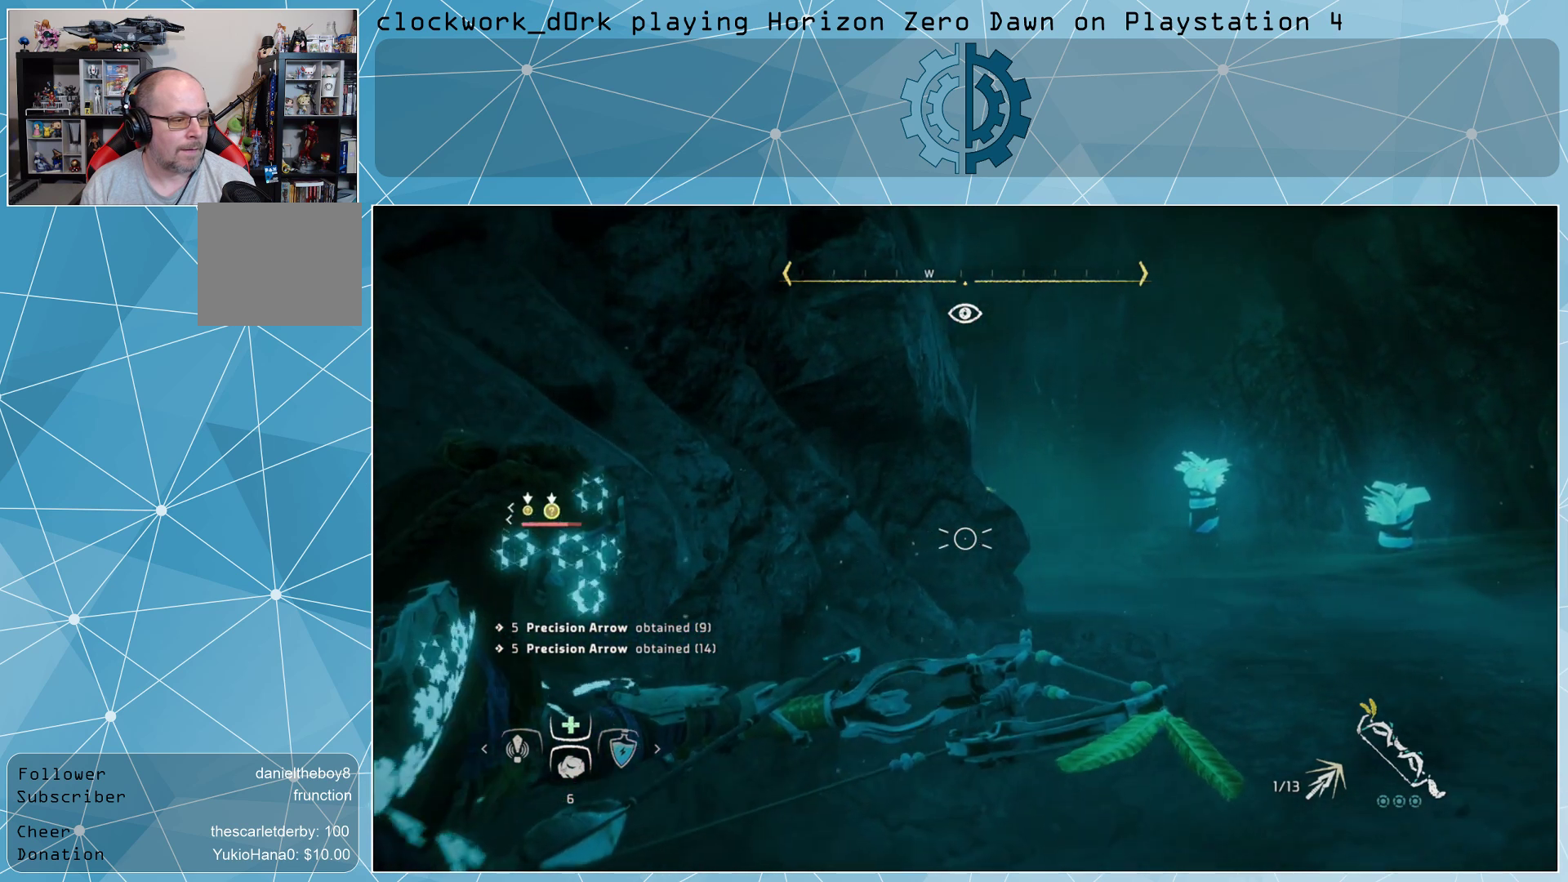
{"buttons": ["L2", "R2"], "left_stick": "up-right", "right_stick": "left", "events": [[33, "R3", "down"], [133, "R3", "up"], [200, "right_stick", "center"], [400, "right_stick", "left"]]}
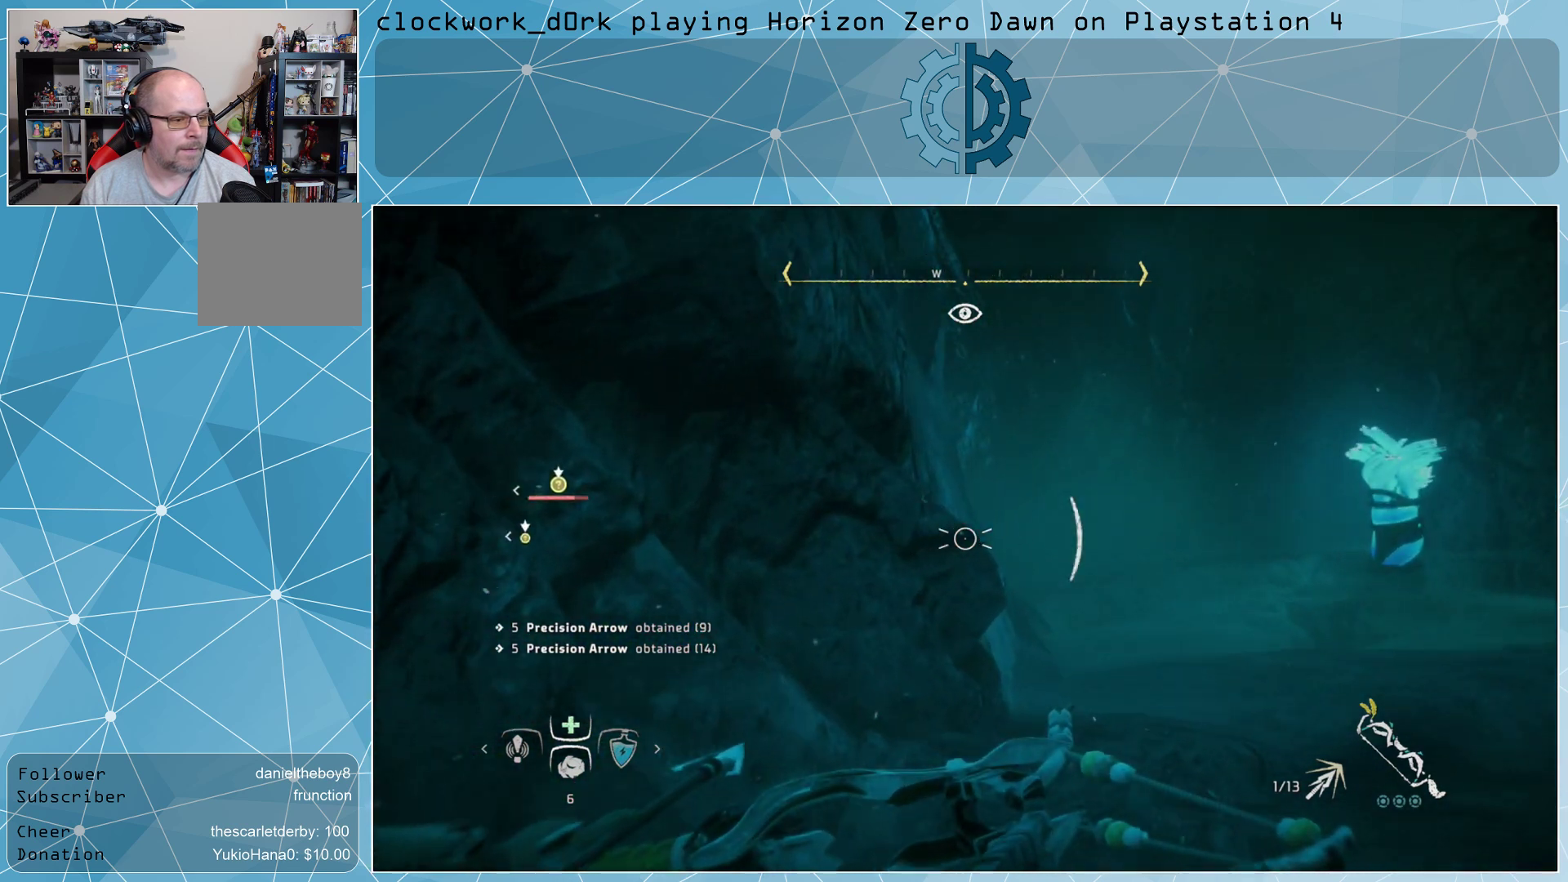
{"buttons": ["L2", "R2"], "left_stick": "up-right", "right_stick": "center", "events": [[100, "right_stick", "center"], [333, "right_stick", "left"], [500, "right_stick", "center"]]}
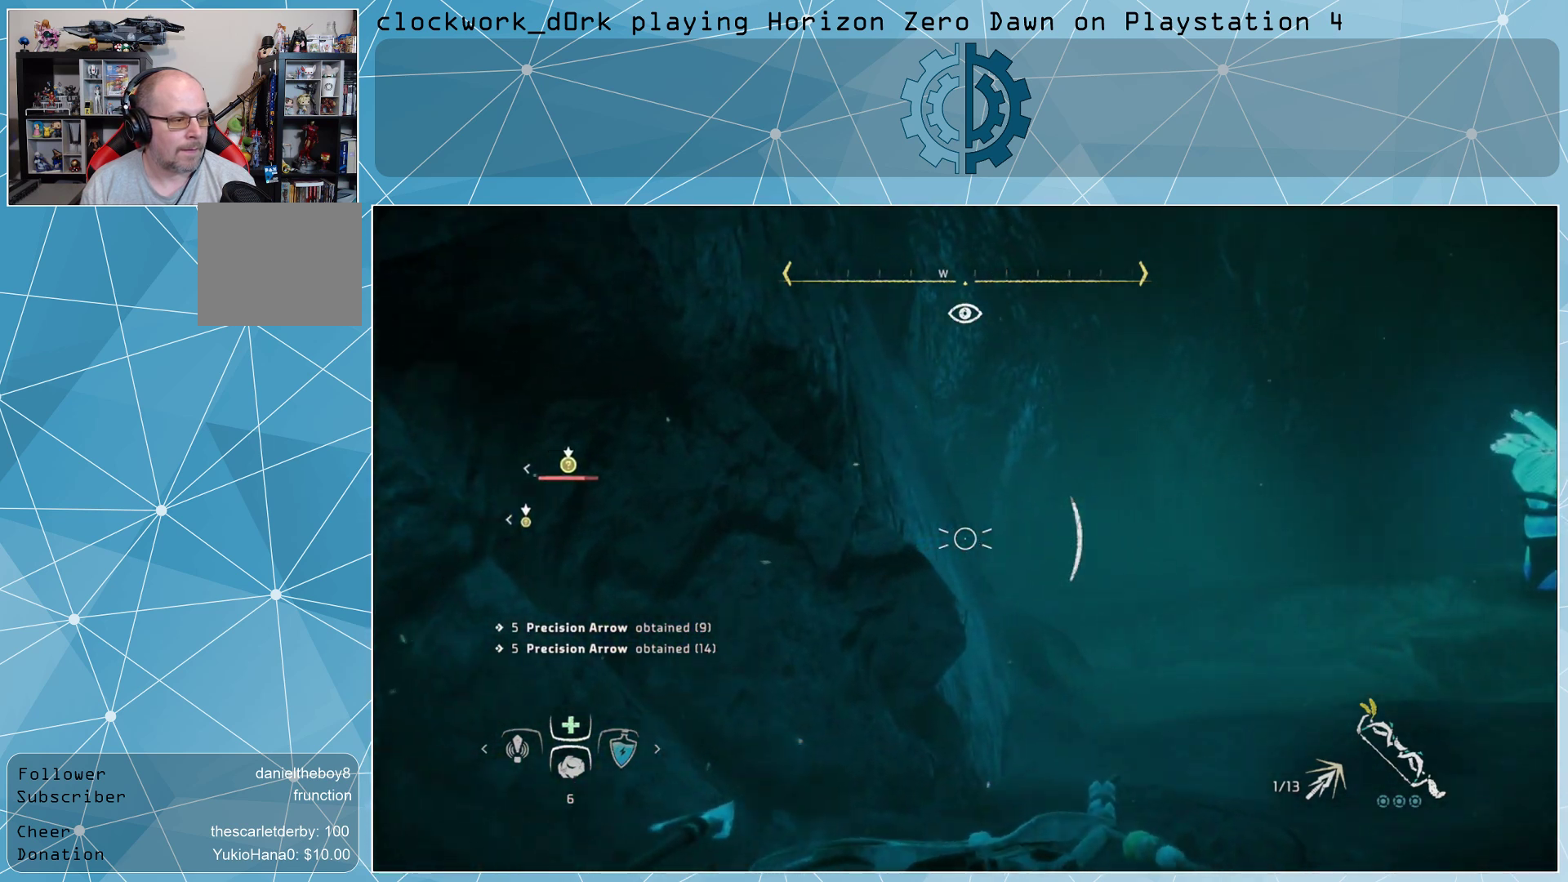
{"buttons": ["L2", "R2"], "left_stick": "up-right", "right_stick": "center", "events": [[233, "right_stick", "left"], [400, "right_stick", "center"]]}
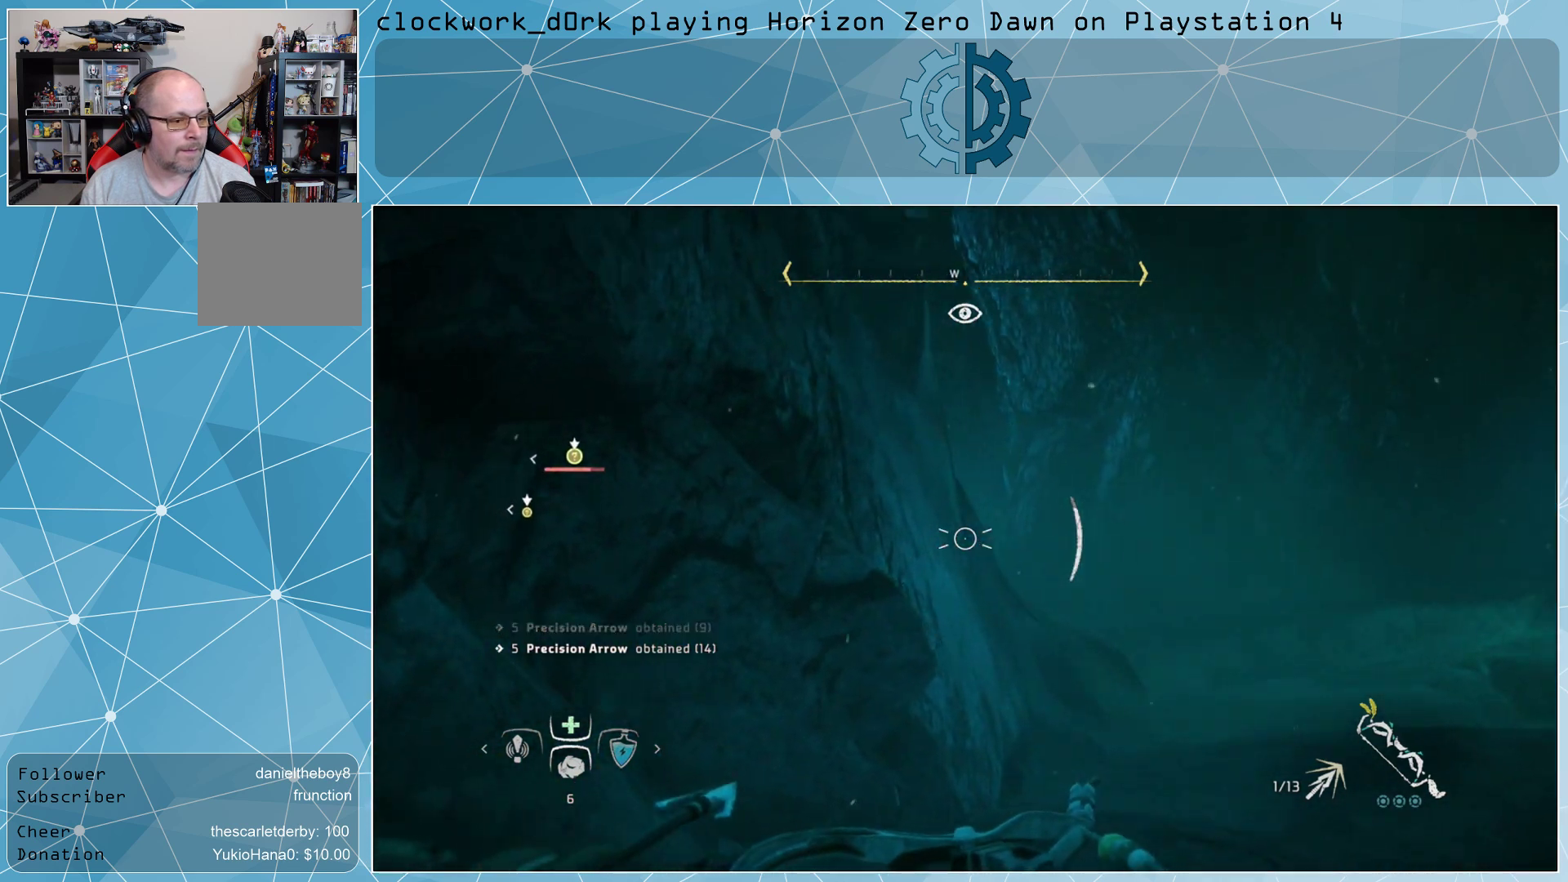
{"buttons": ["L2", "R2"], "left_stick": "up-right", "right_stick": "center", "events": [[233, "right_stick", "left"], [400, "right_stick", "center"]]}
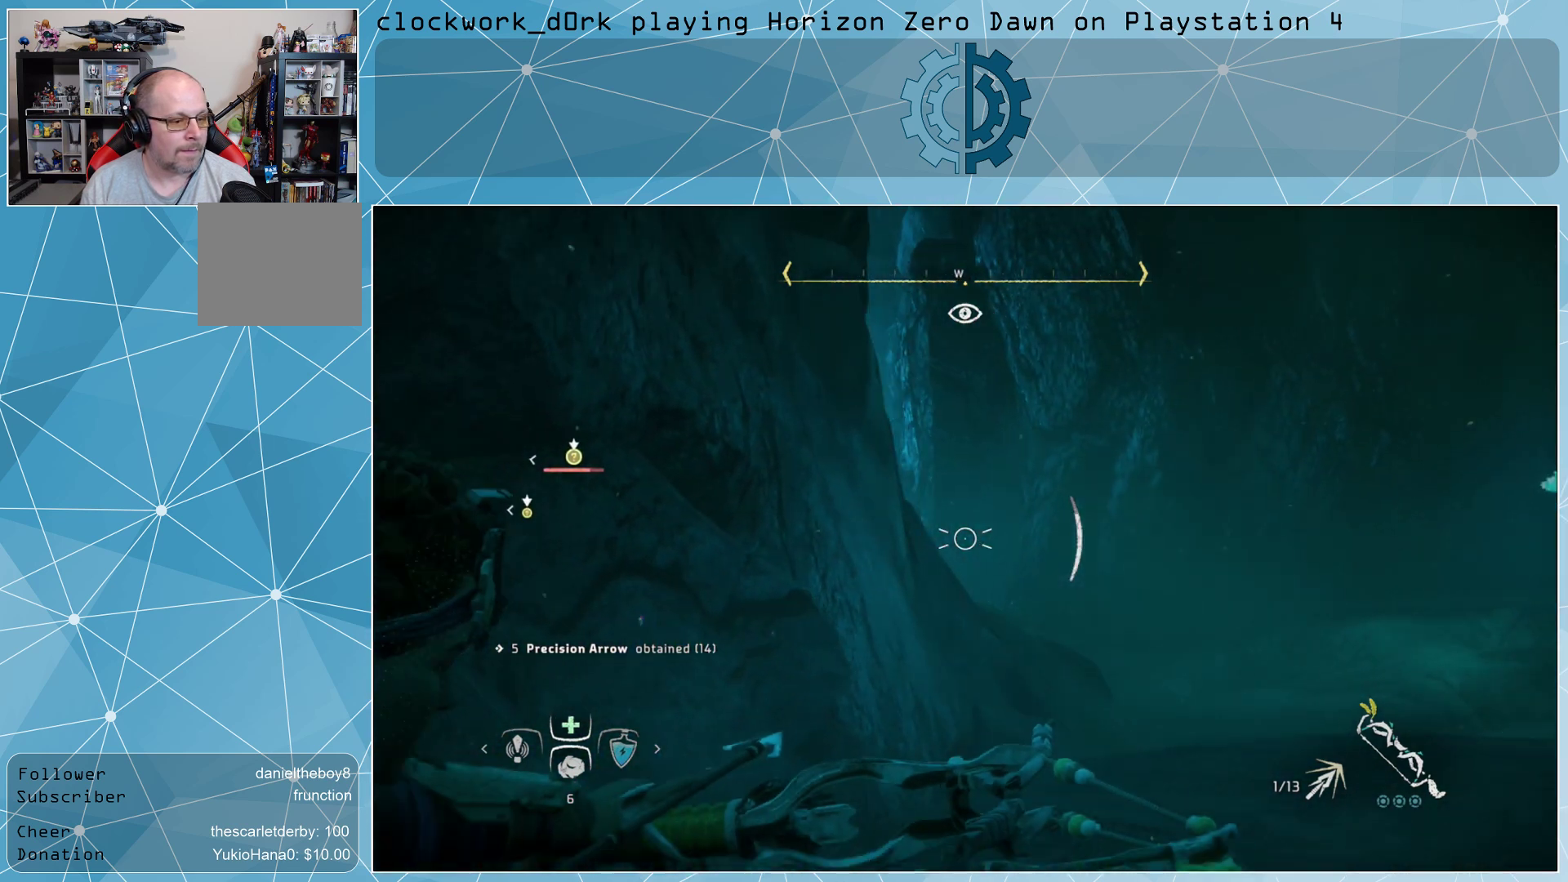
{"buttons": ["L2", "R2"], "left_stick": "up-right", "right_stick": "left", "events": [[233, "right_stick", "left"]]}
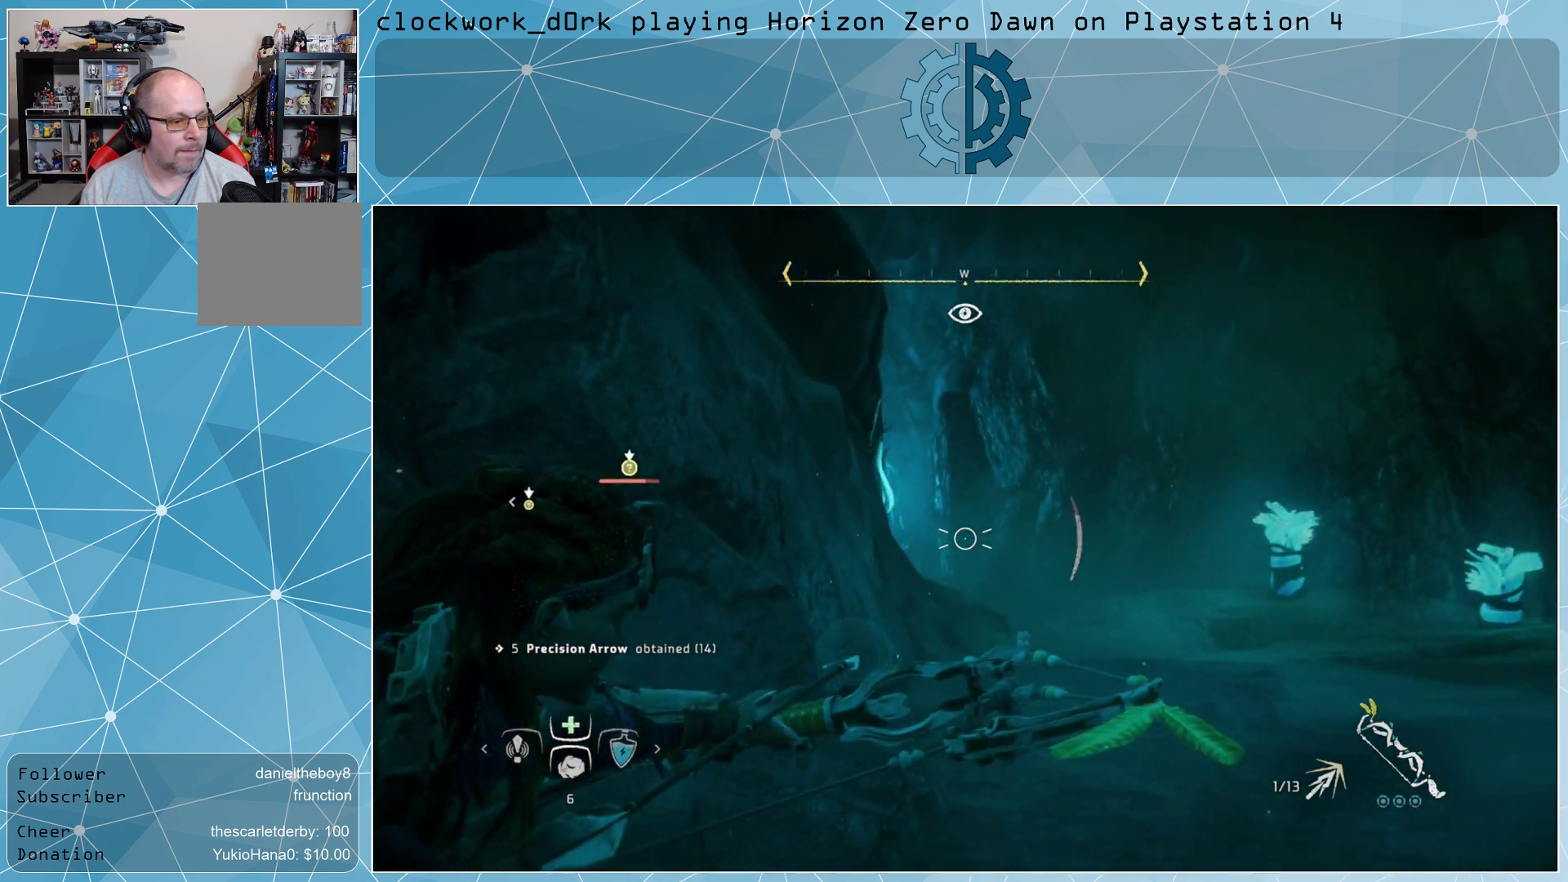
{"buttons": ["L2", "R2"], "left_stick": "up-right", "right_stick": "center", "events": [[33, "right_stick", "center"], [200, "left_stick", "center"], [433, "left_stick", "up-right"]]}
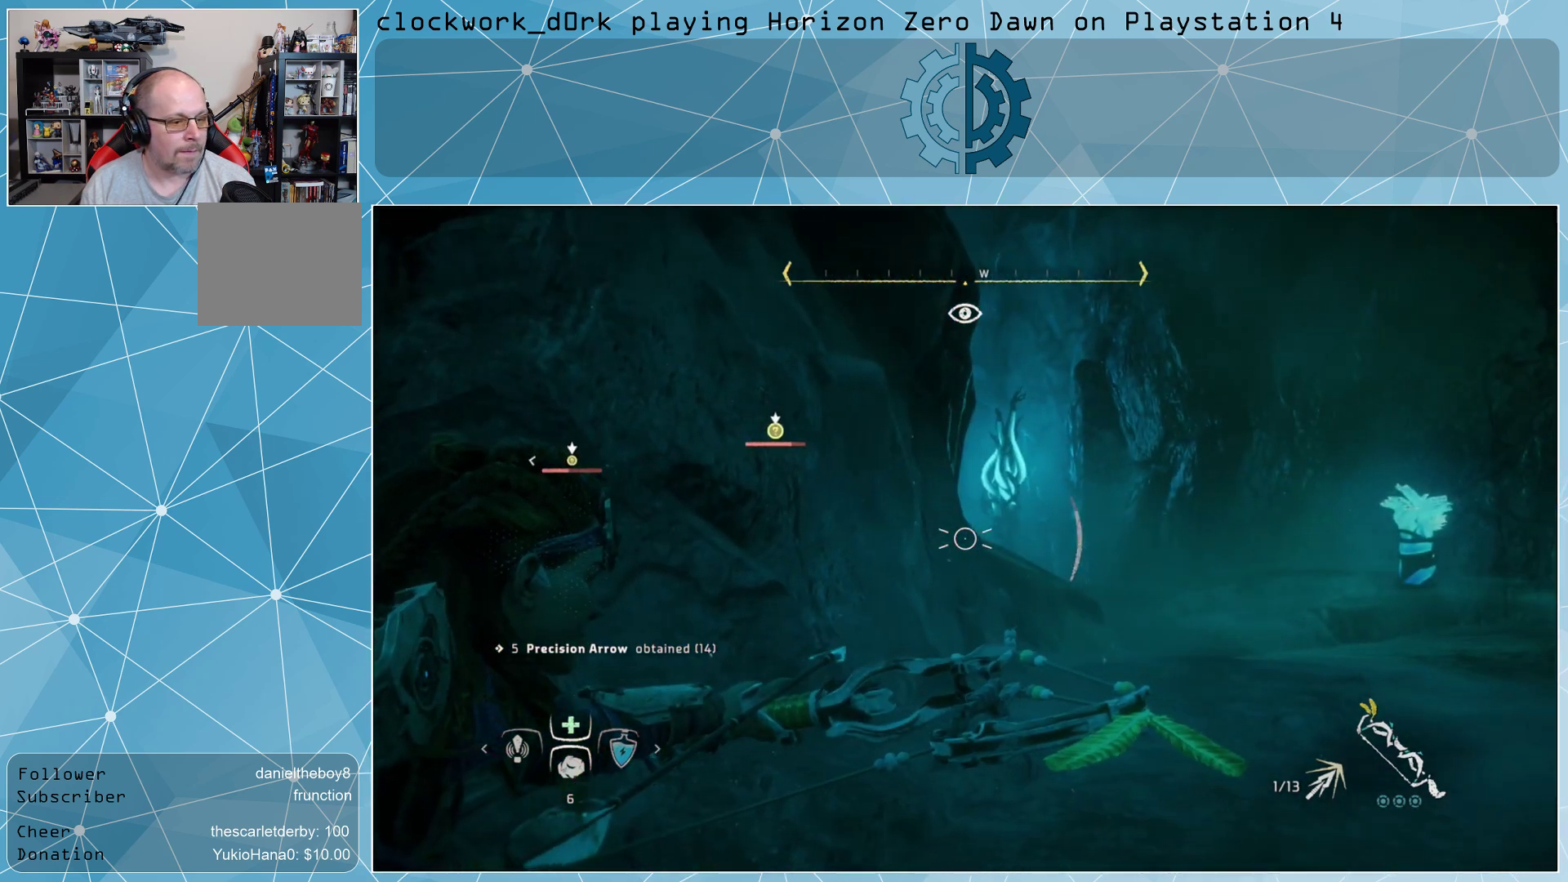
{"buttons": ["L2", "R2"], "left_stick": "up-right", "right_stick": "left", "events": [[33, "right_stick", "left"], [233, "right_stick", "center"], [367, "right_stick", "left"]]}
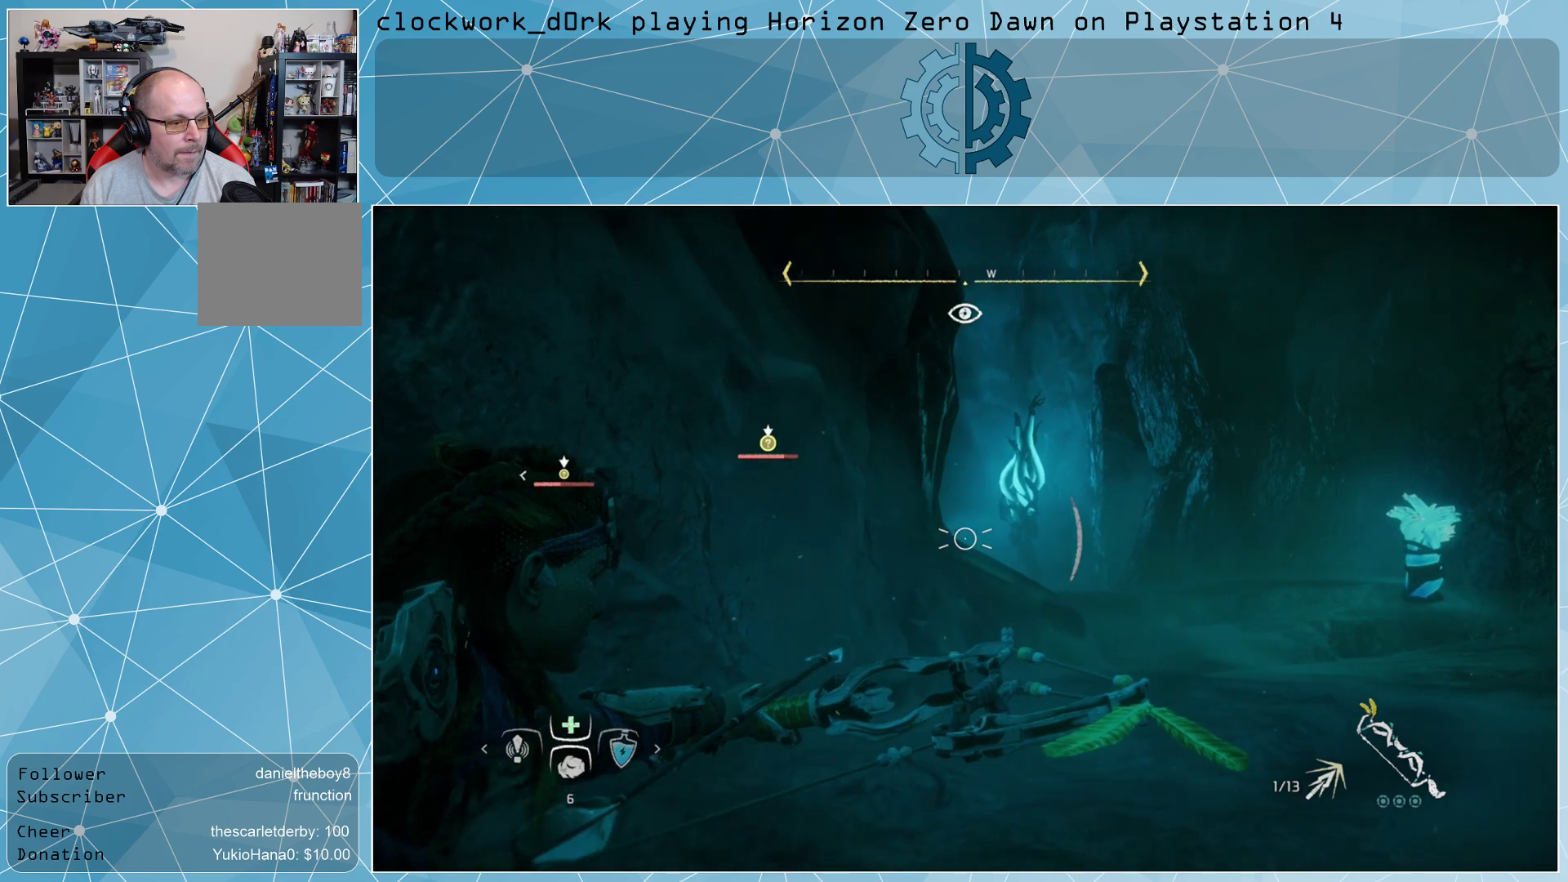
{"buttons": ["L2", "R2"], "left_stick": "up-right", "right_stick": "center", "events": [[100, "right_stick", "center"], [300, "right_stick", "left"], [500, "right_stick", "center"]]}
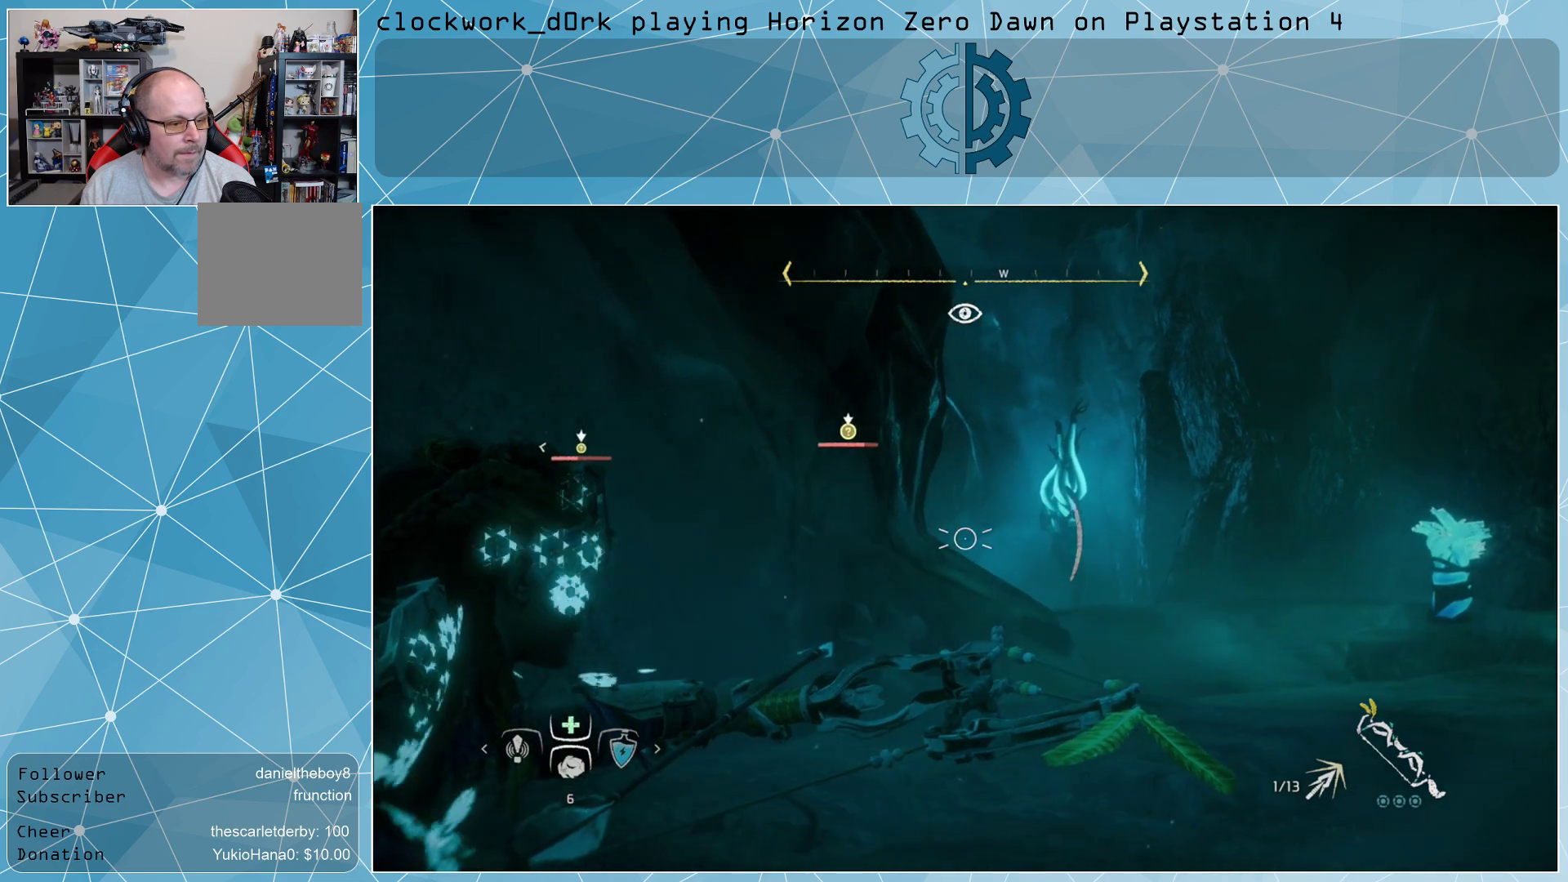
{"buttons": ["L2", "R2"], "left_stick": "center", "right_stick": "up-right", "events": [[133, "left_stick", "center"], [467, "right_stick", "up-right"]]}
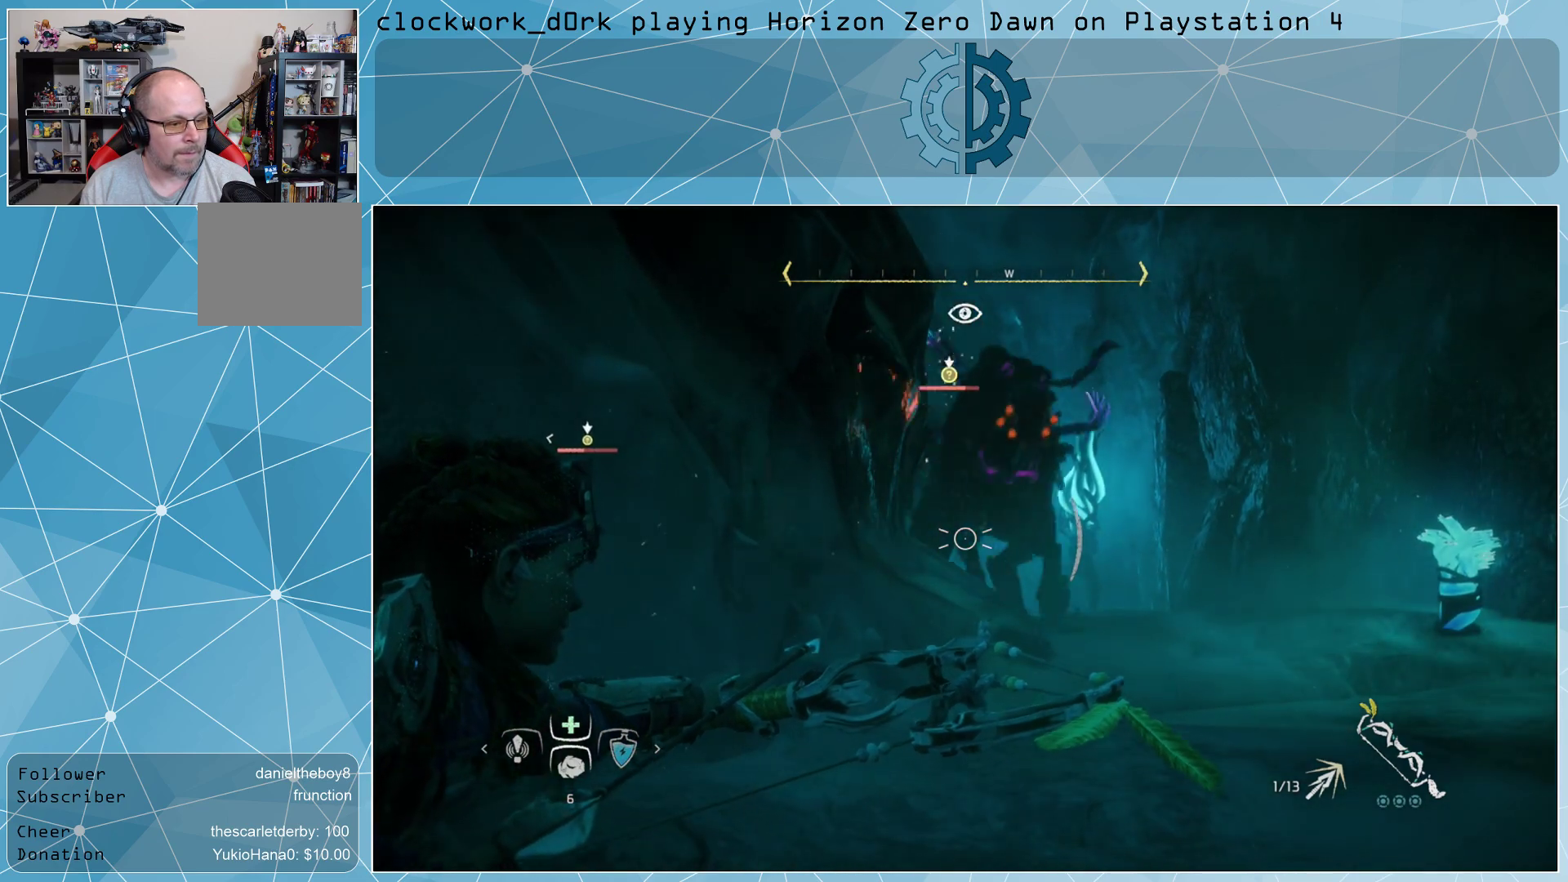
{"buttons": [], "left_stick": "left", "right_stick": "center", "events": [[133, "right_stick", "right"], [200, "R2", "up"], [233, "L2", "up"], [300, "left_stick", "left"], [400, "right_stick", "center"], [433, "L2", "down"], [500, "L2", "up"]]}
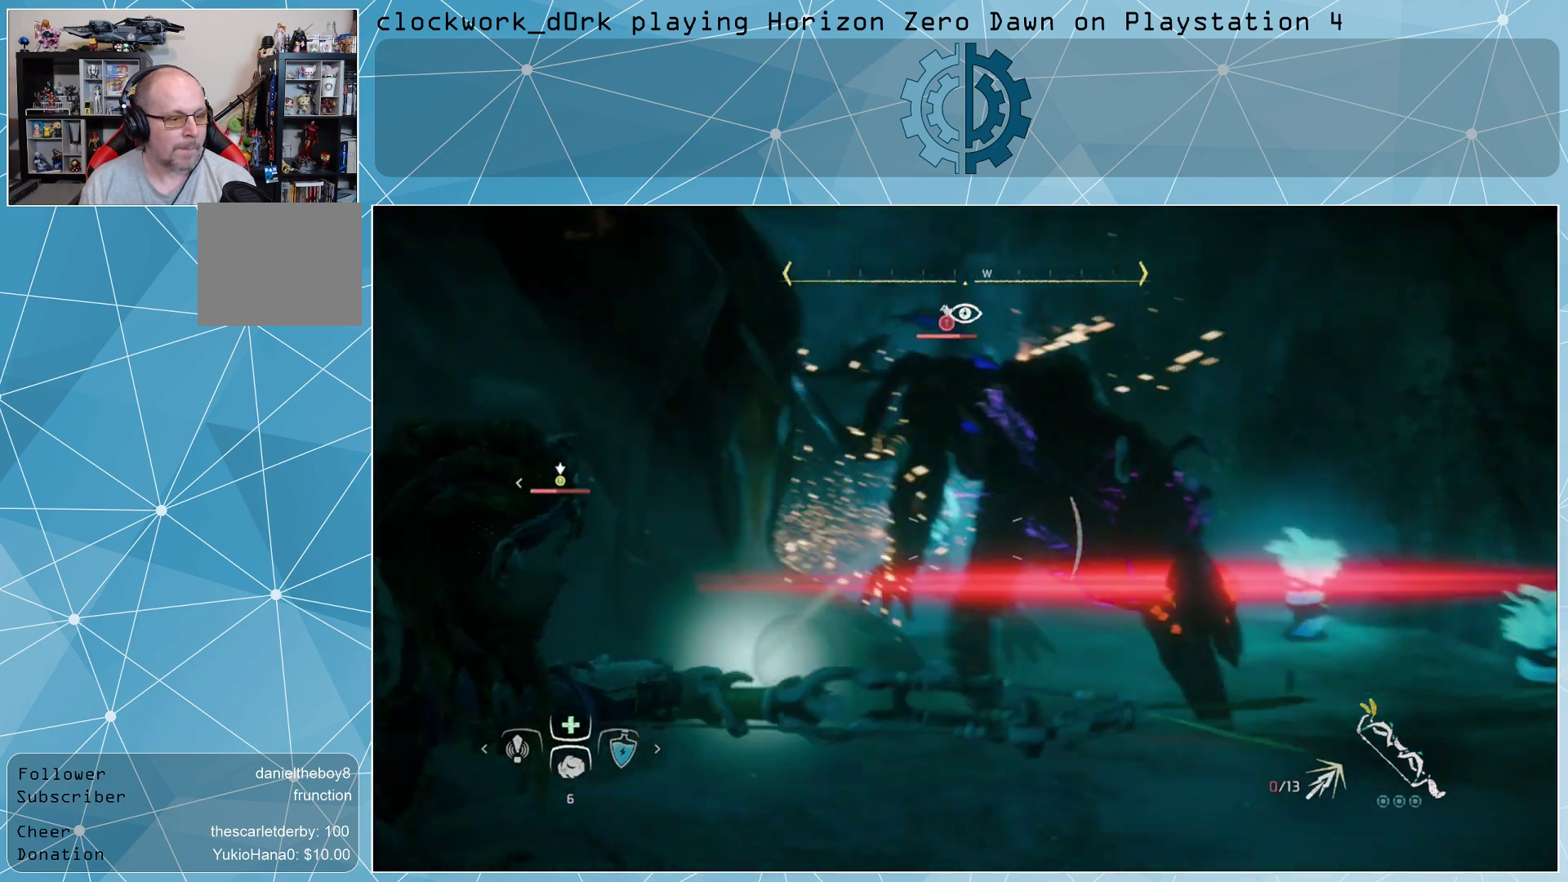
{"buttons": [], "left_stick": "right", "right_stick": "center", "events": [[33, "CIRCLE", "down"], [133, "CIRCLE", "up"], [500, "left_stick", "right"]]}
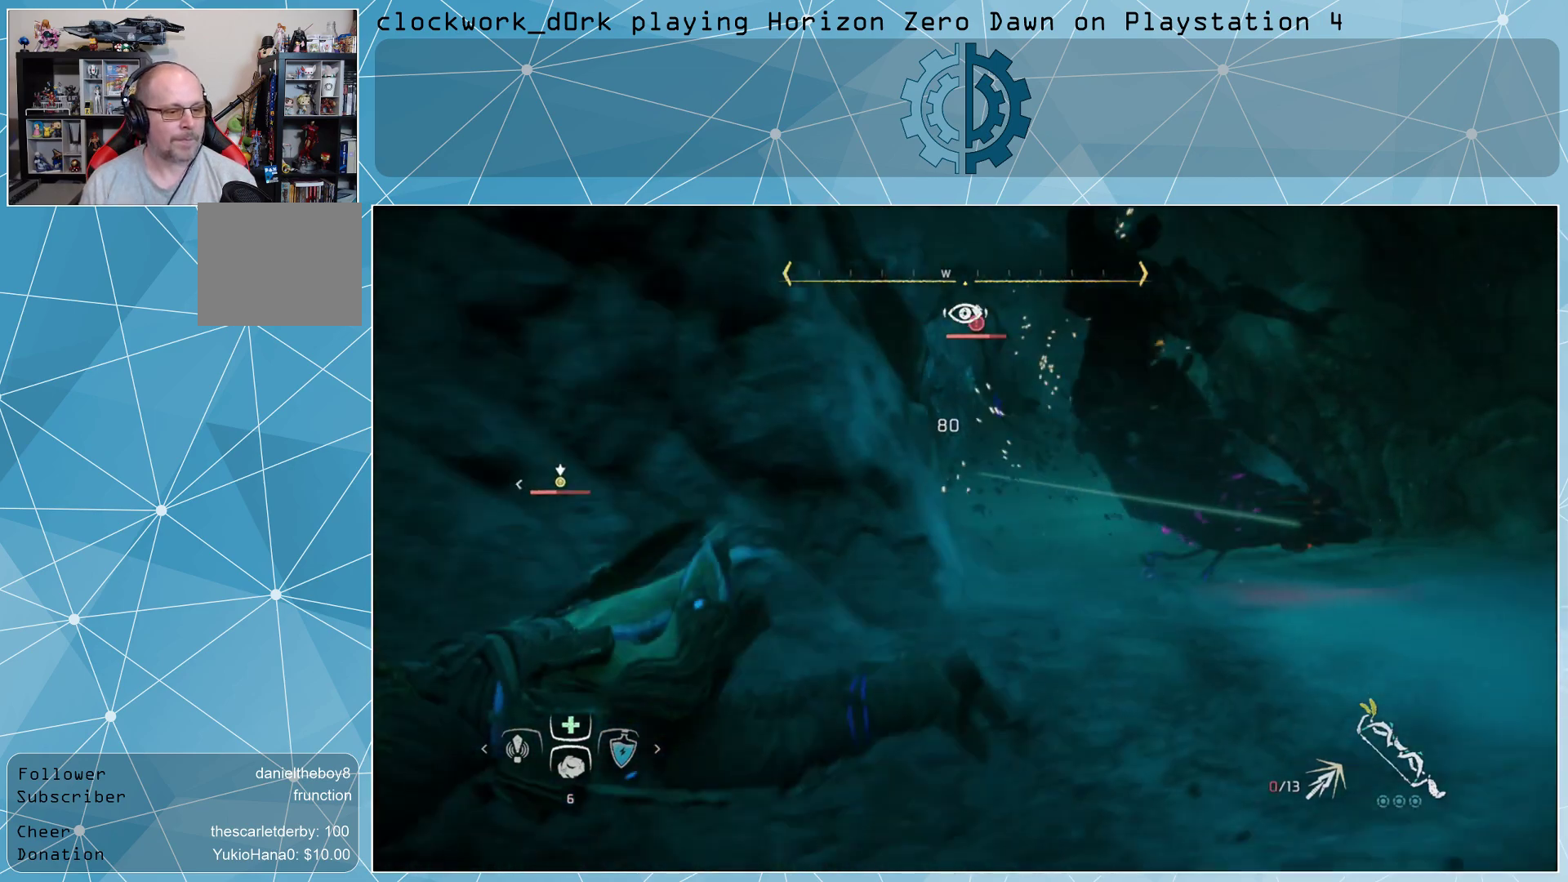
{"buttons": ["R2"], "left_stick": "up-right", "right_stick": "center", "events": [[33, "left_stick", "up-right"], [233, "R2", "down"], [333, "R2", "up"], [433, "R2", "down"]]}
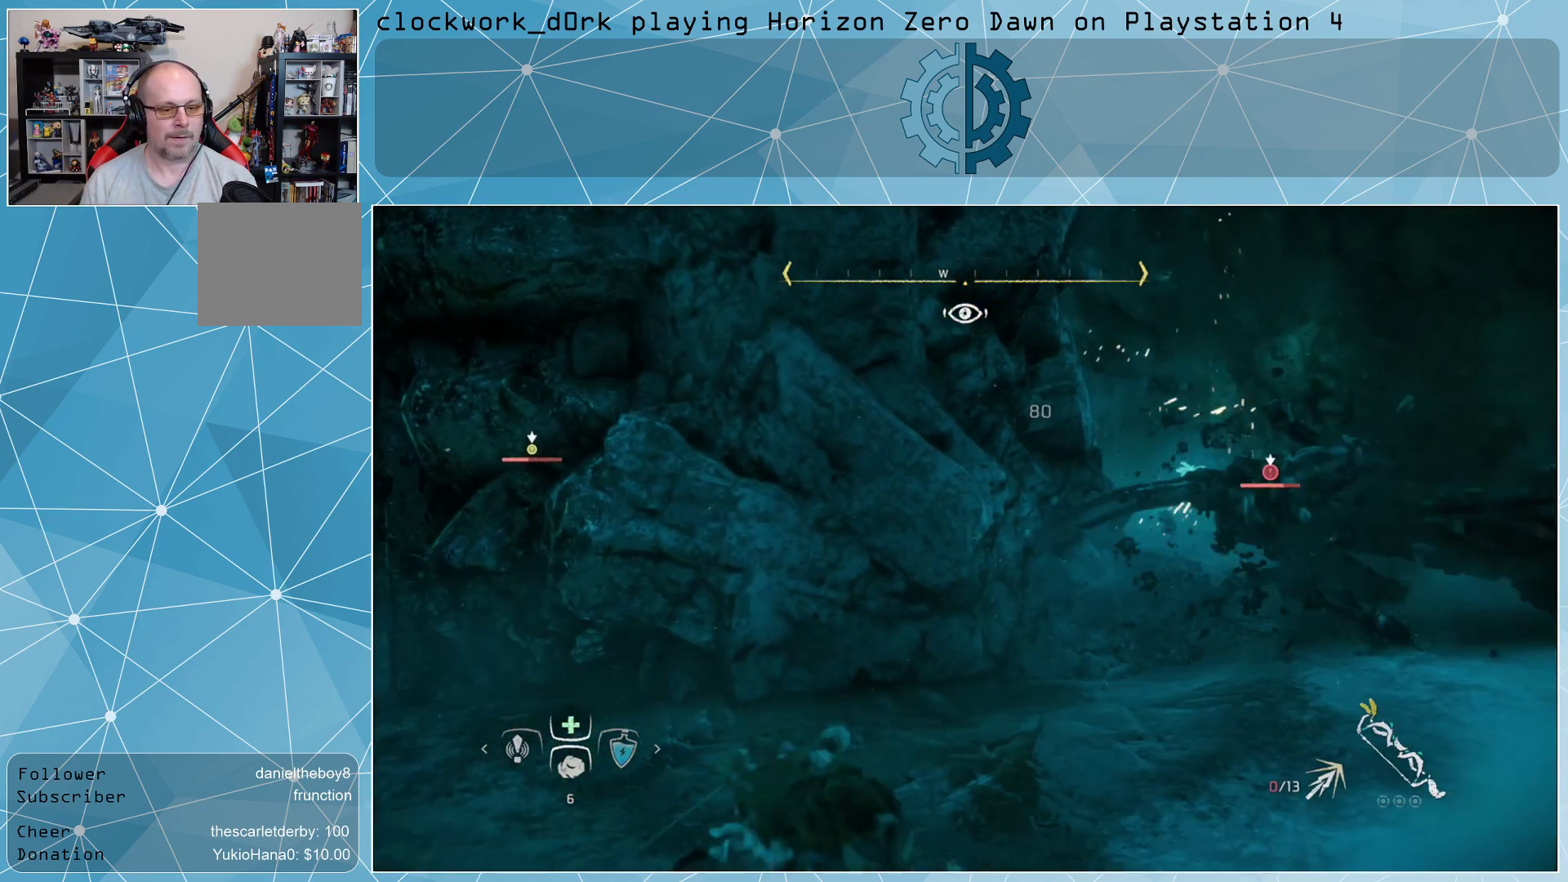
{"buttons": [], "left_stick": "up-right", "right_stick": "right", "events": [[33, "R2", "up"], [467, "right_stick", "right"]]}
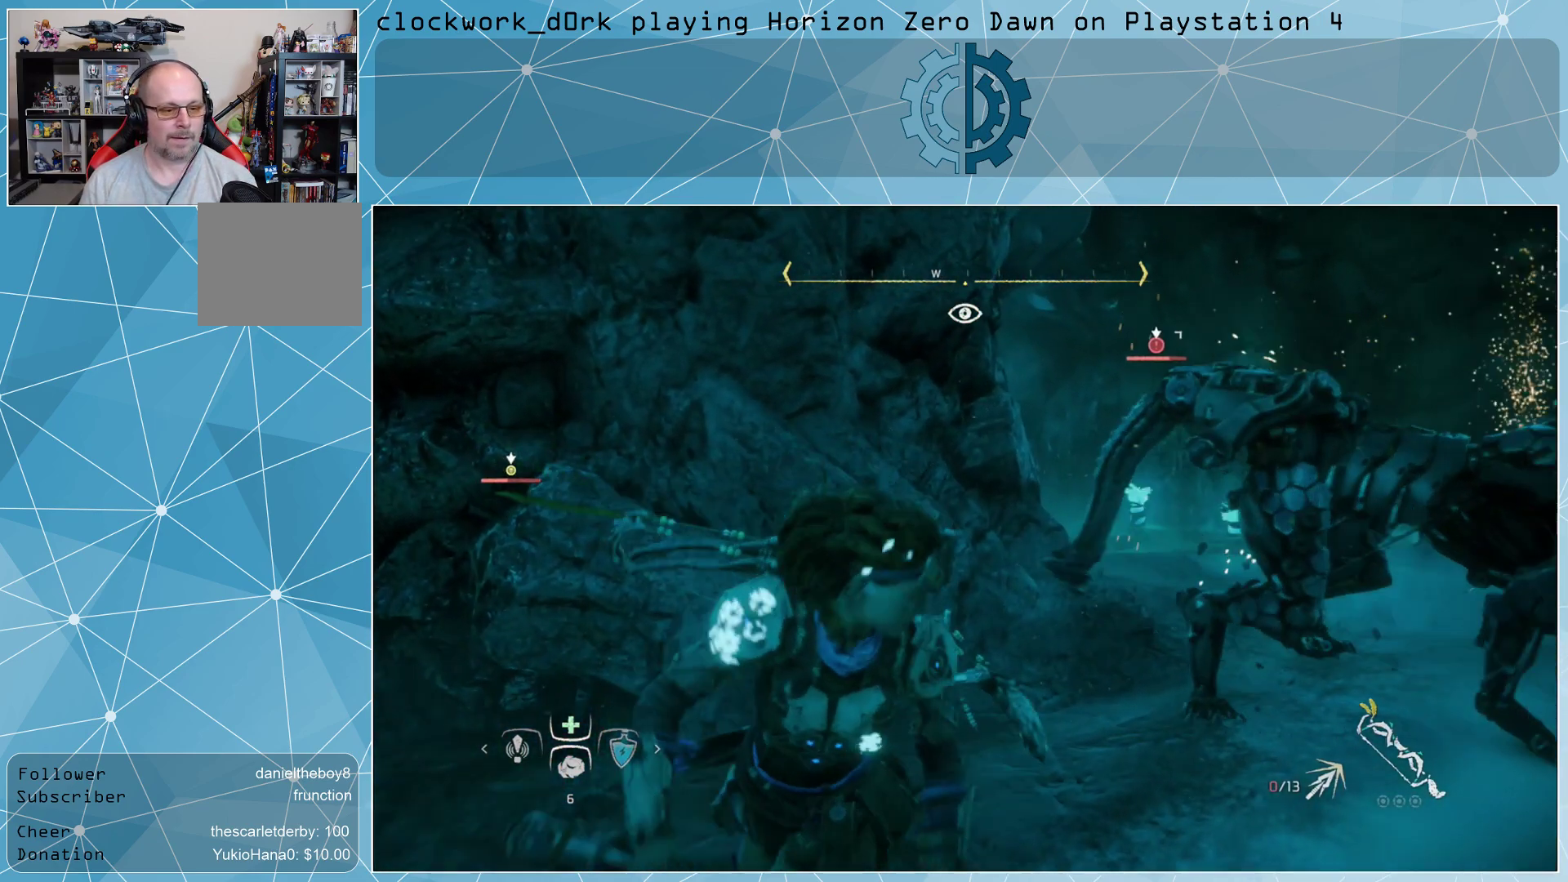
{"buttons": [], "left_stick": "up-right", "right_stick": "center", "events": [[100, "right_stick", "center"]]}
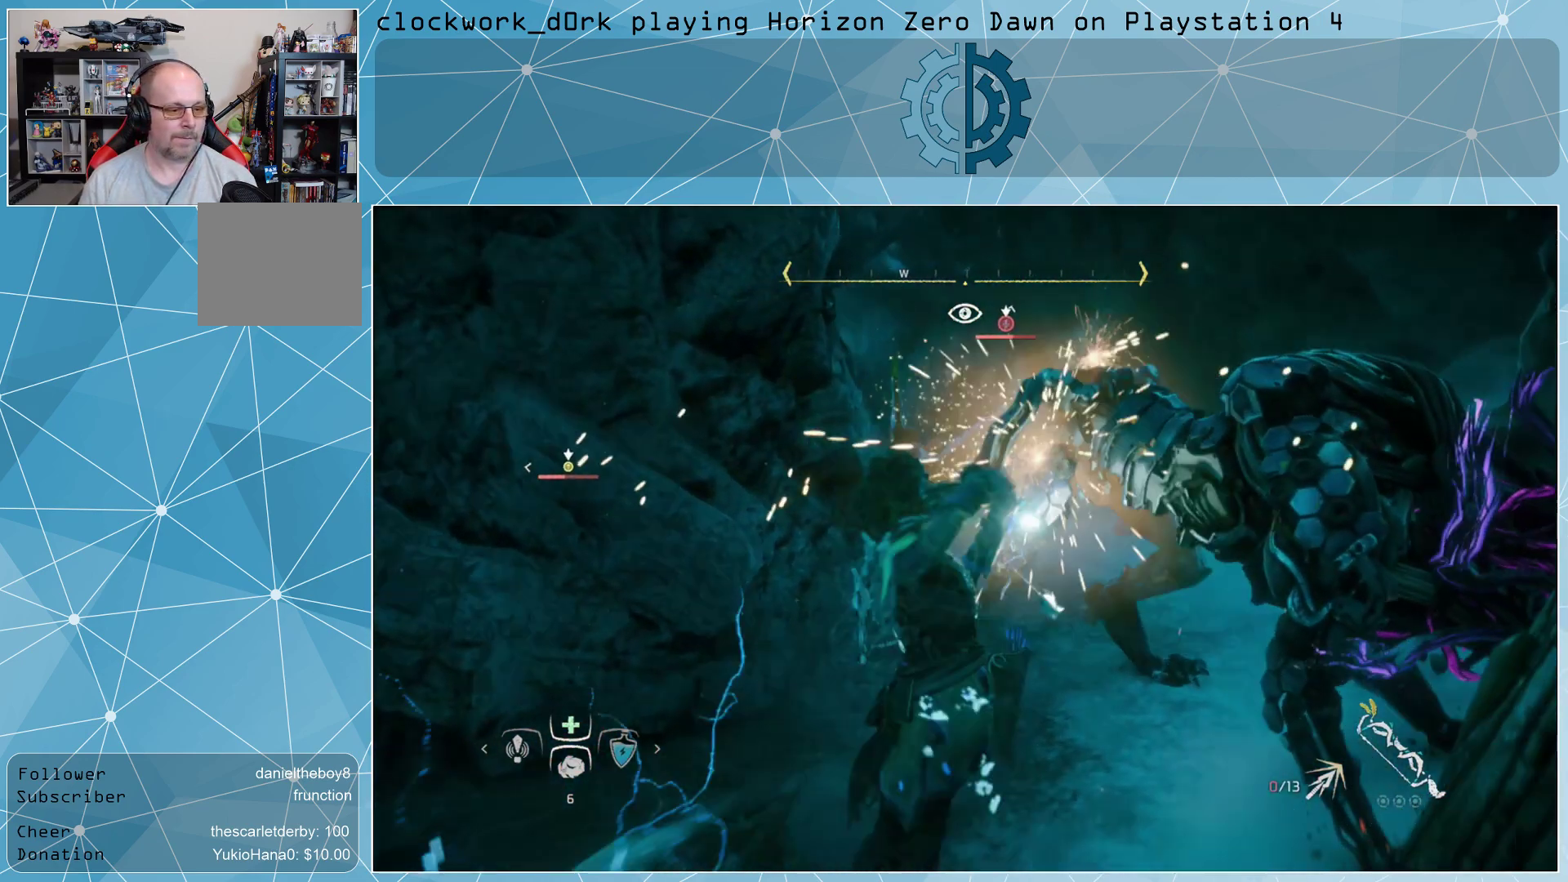
{"buttons": ["R2"], "left_stick": "up-right", "right_stick": "center", "events": [[267, "left_stick", "center"], [433, "left_stick", "up-right"], [467, "R2", "down"]]}
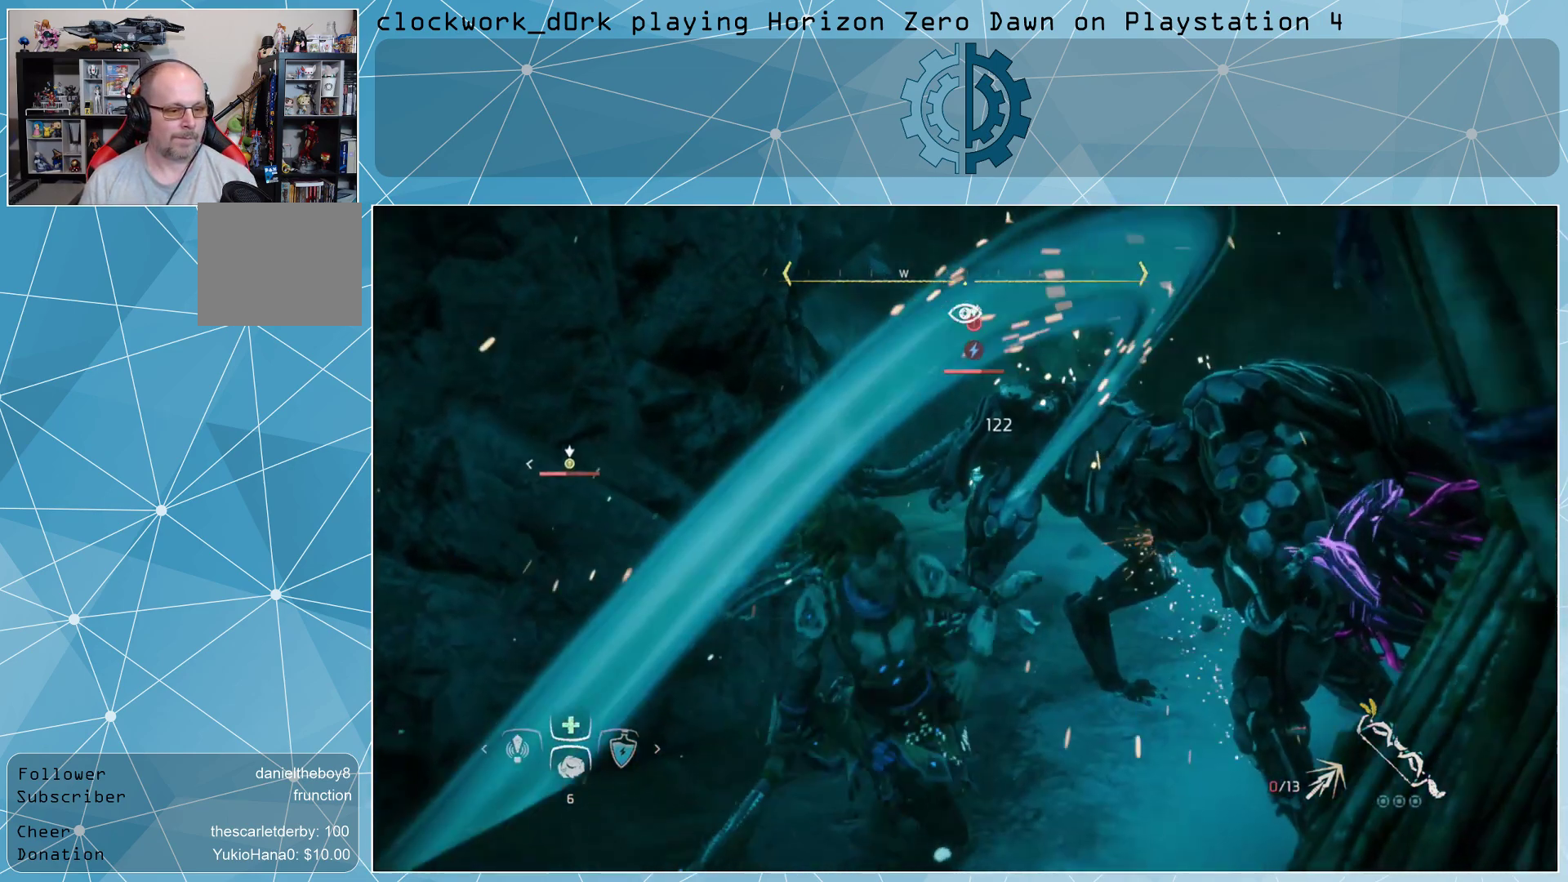
{"buttons": ["R2"], "left_stick": "up-right", "right_stick": "center", "events": [[100, "R2", "up"], [167, "R2", "down"], [267, "R2", "up"], [333, "R2", "down"], [433, "R2", "up"], [500, "R2", "down"]]}
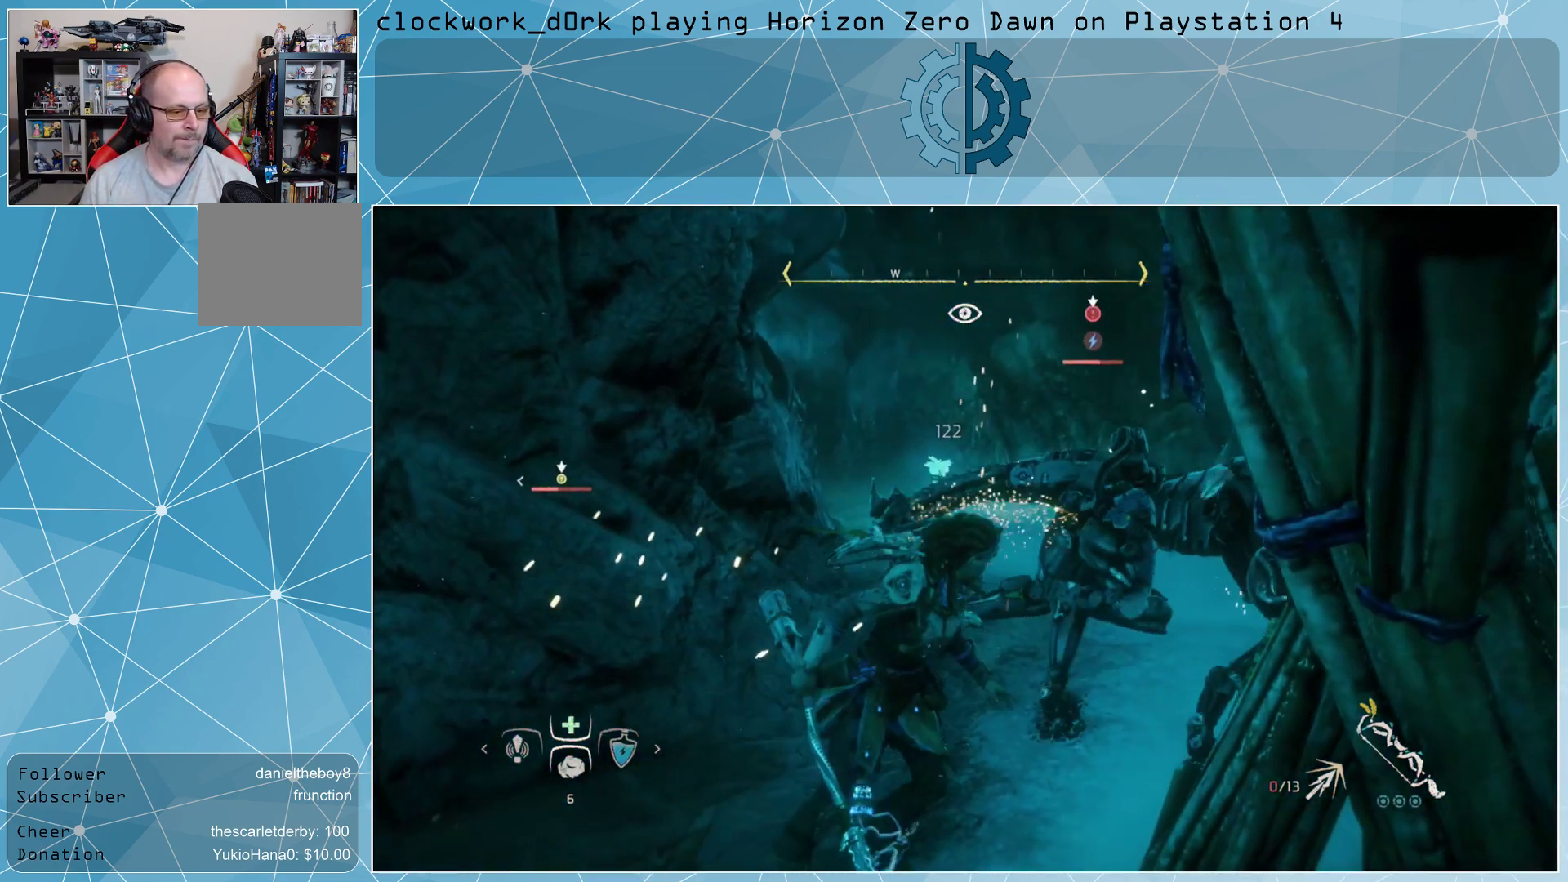
{"buttons": [], "left_stick": "center", "right_stick": "center", "events": [[67, "R2", "up"], [233, "left_stick", "center"]]}
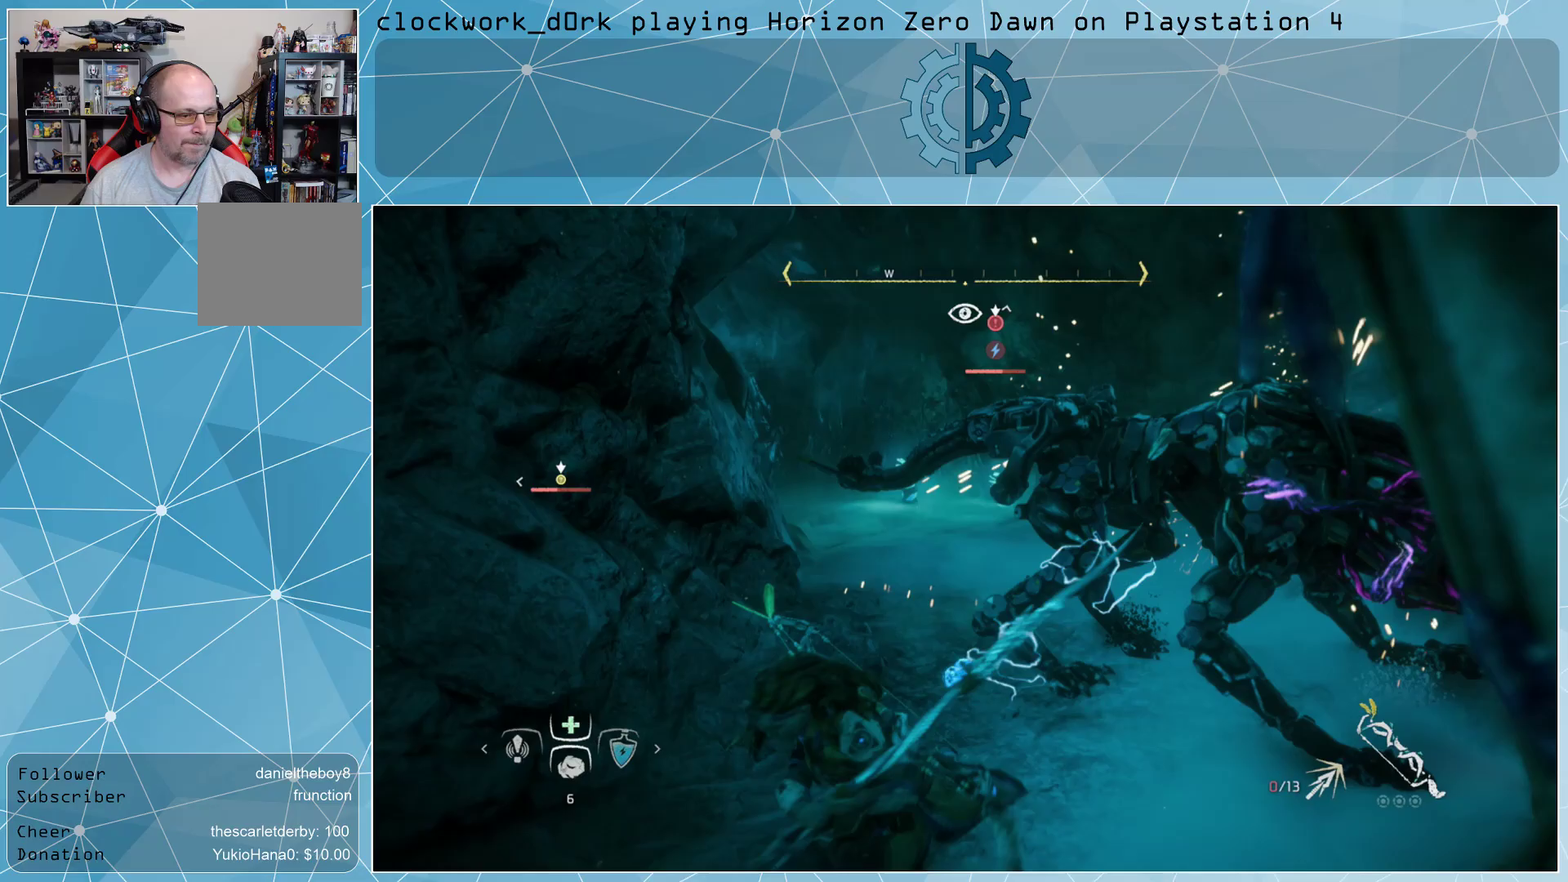
{"buttons": [], "left_stick": "center", "right_stick": "center", "events": []}
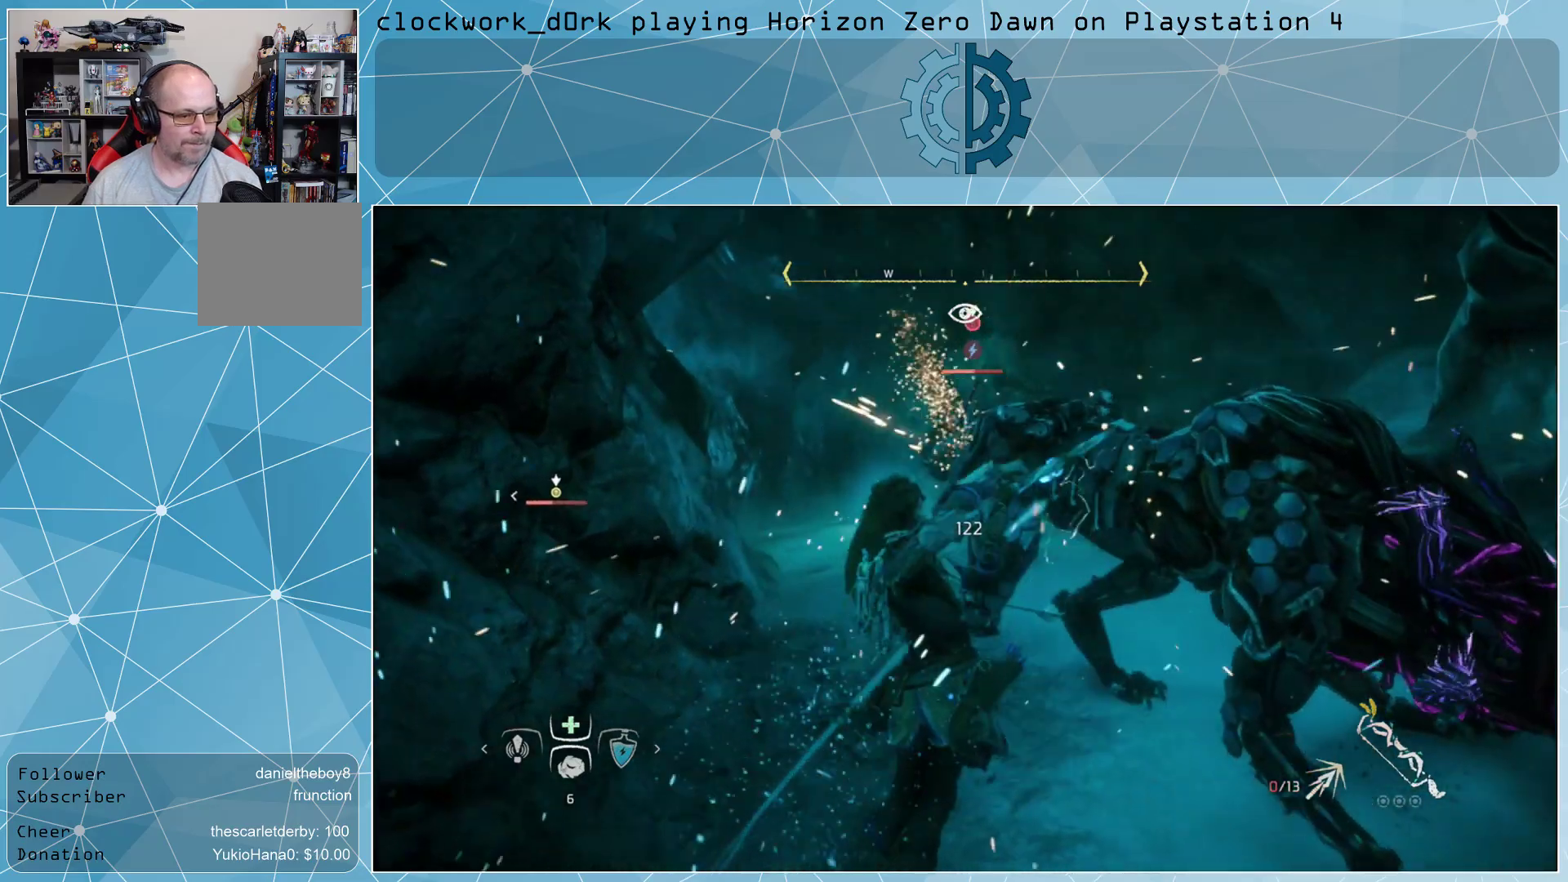
{"buttons": ["R2"], "left_stick": "center", "right_stick": "center", "events": [[67, "R2", "down"], [200, "R2", "up"], [267, "R2", "down"], [367, "R2", "up"], [433, "R2", "down"]]}
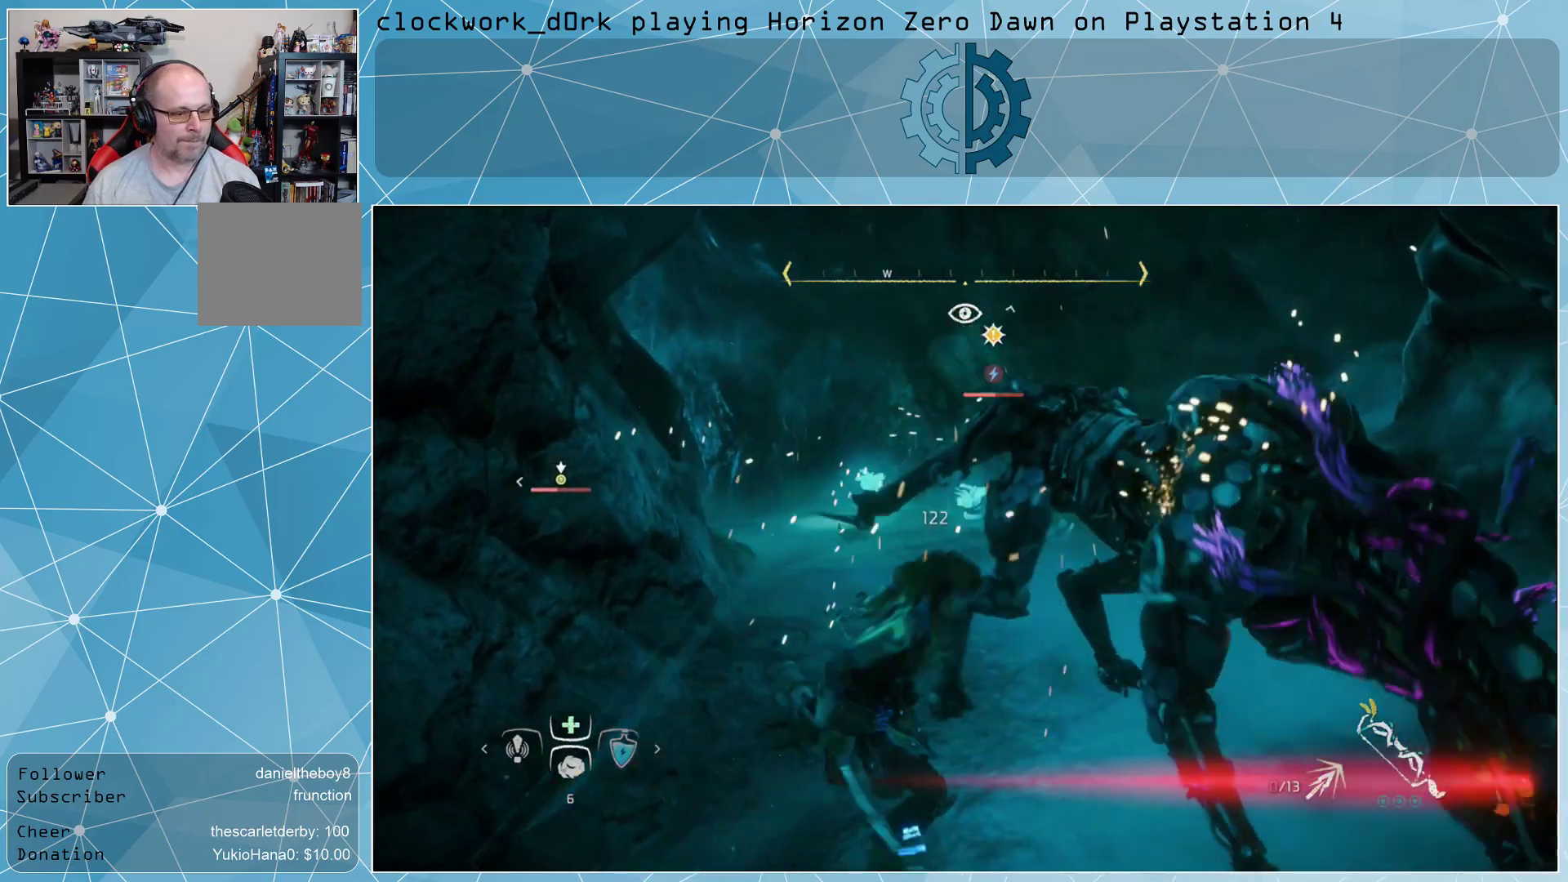
{"buttons": [], "left_stick": "center", "right_stick": "center", "events": [[67, "R2", "up"], [100, "R2", "down"], [200, "R2", "up"], [267, "R2", "down"], [367, "R2", "up"]]}
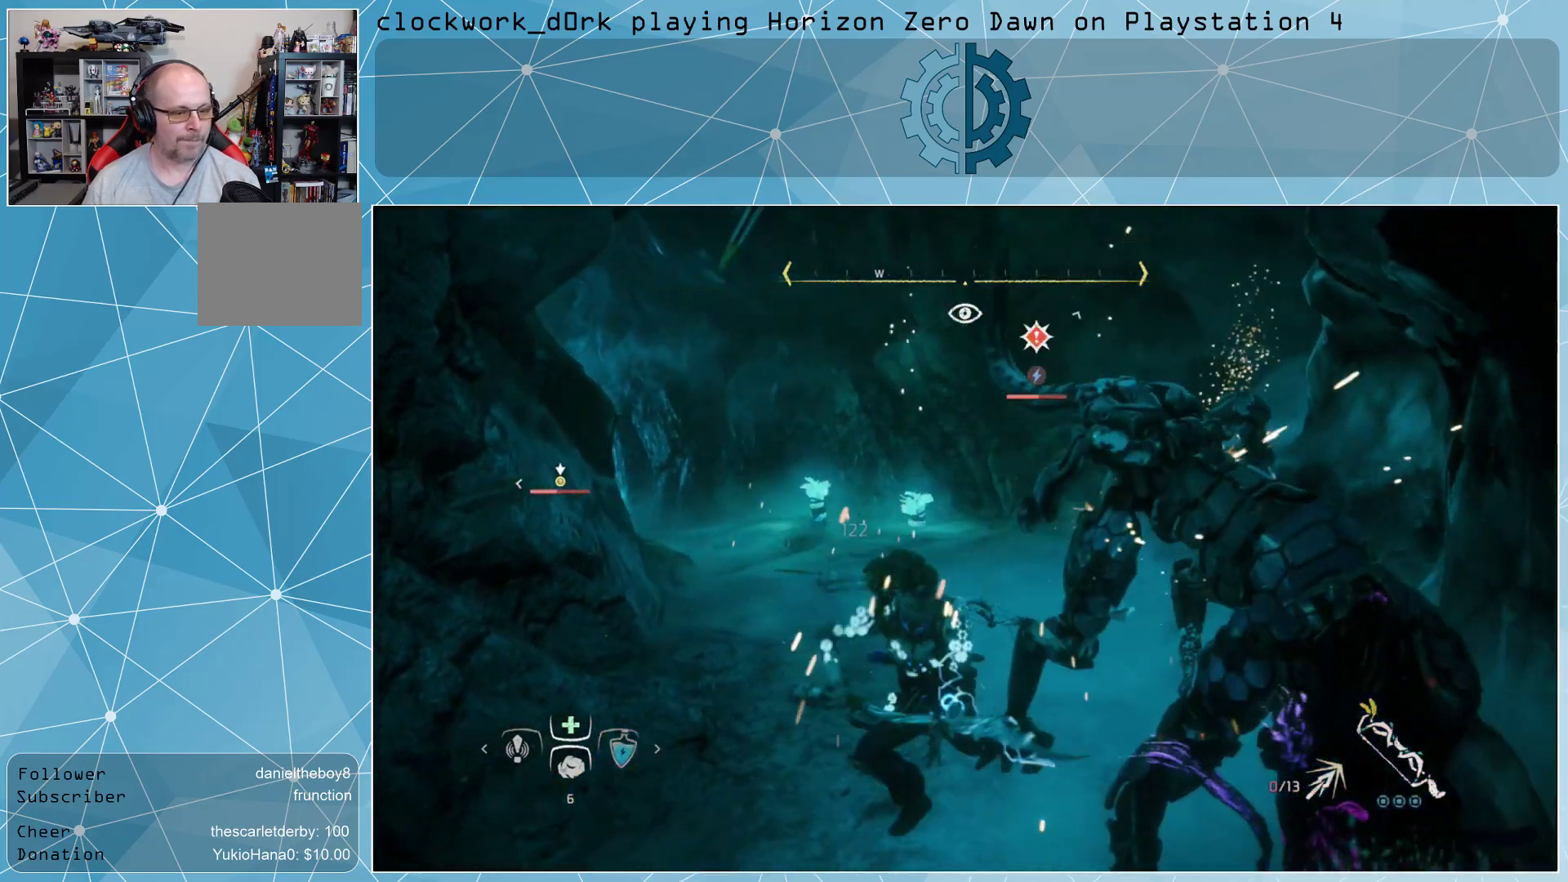
{"buttons": [], "left_stick": "down-left", "right_stick": "center", "events": [[367, "left_stick", "down-left"]]}